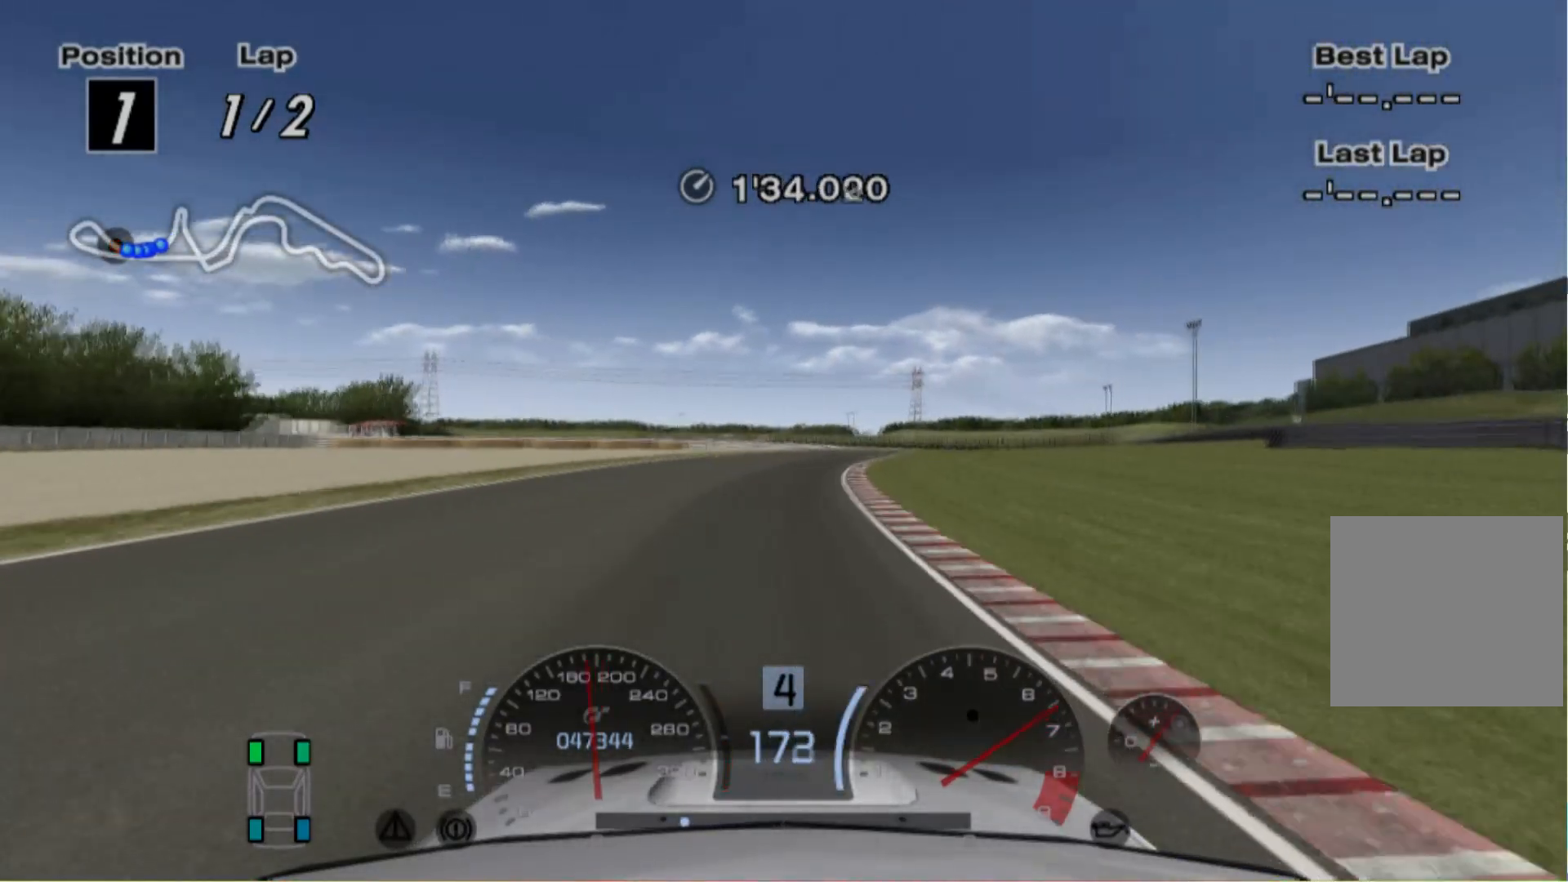
Gameplay with a controller (Xbox layout); each line is a JSON object with the inputs held at the frame after it. "events" lists button and stick changes between this image and that frame as [ms after this image, input, new state], when the widget could be followed in between. Not read: L3 R3 right_stick.
{"buttons": ["R2"], "left_stick": "right", "events": []}
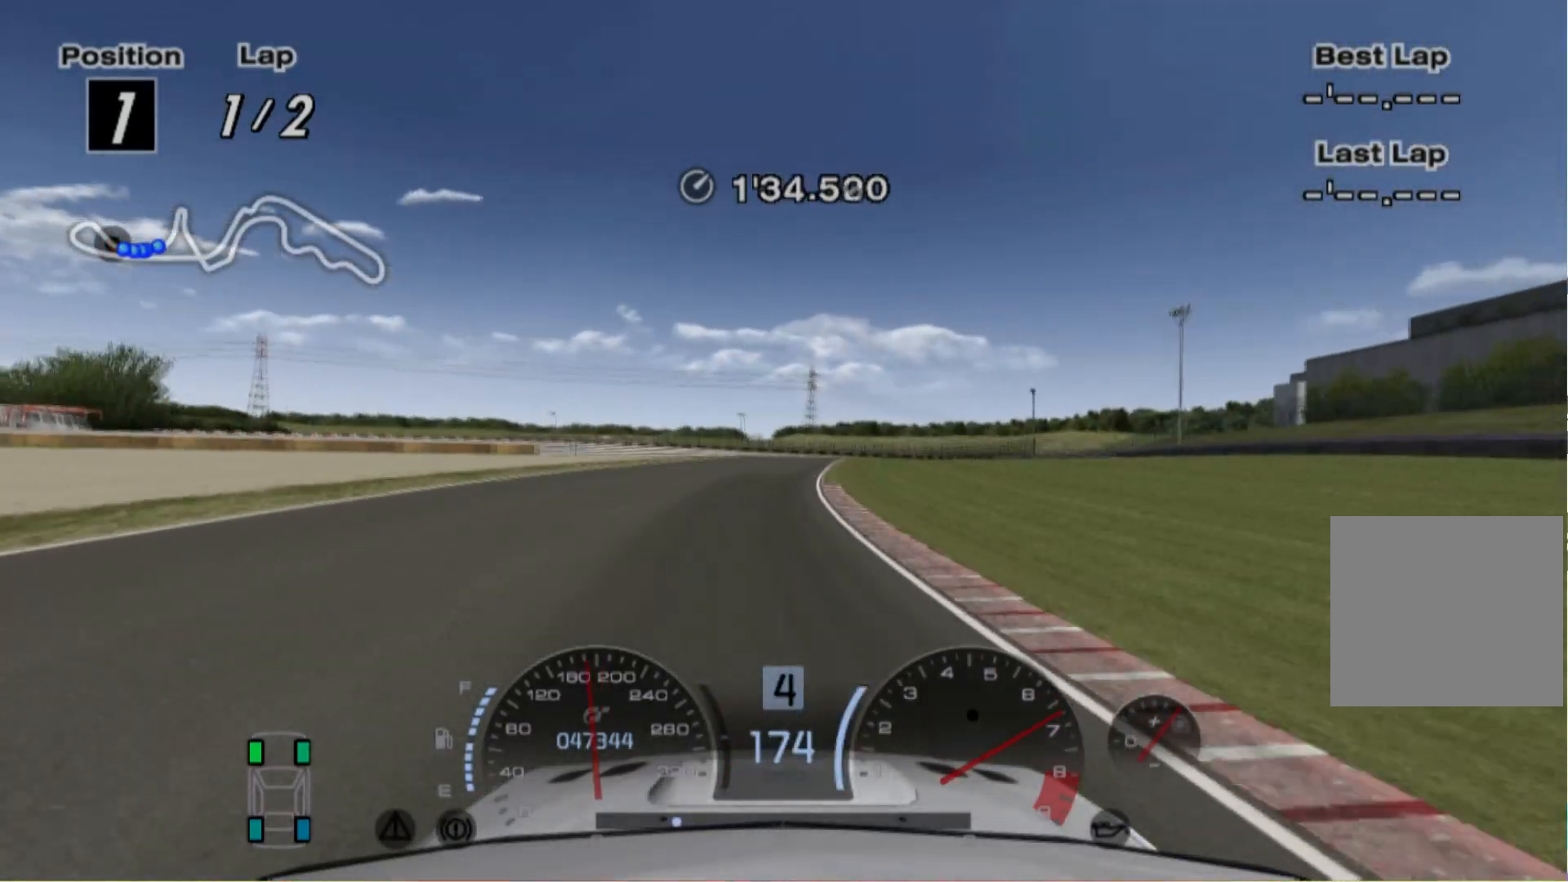
{"buttons": ["R2"], "left_stick": "right", "events": [[80, "left_stick", "center"], [180, "left_stick", "left"], [320, "left_stick", "center"], [460, "left_stick", "right"]]}
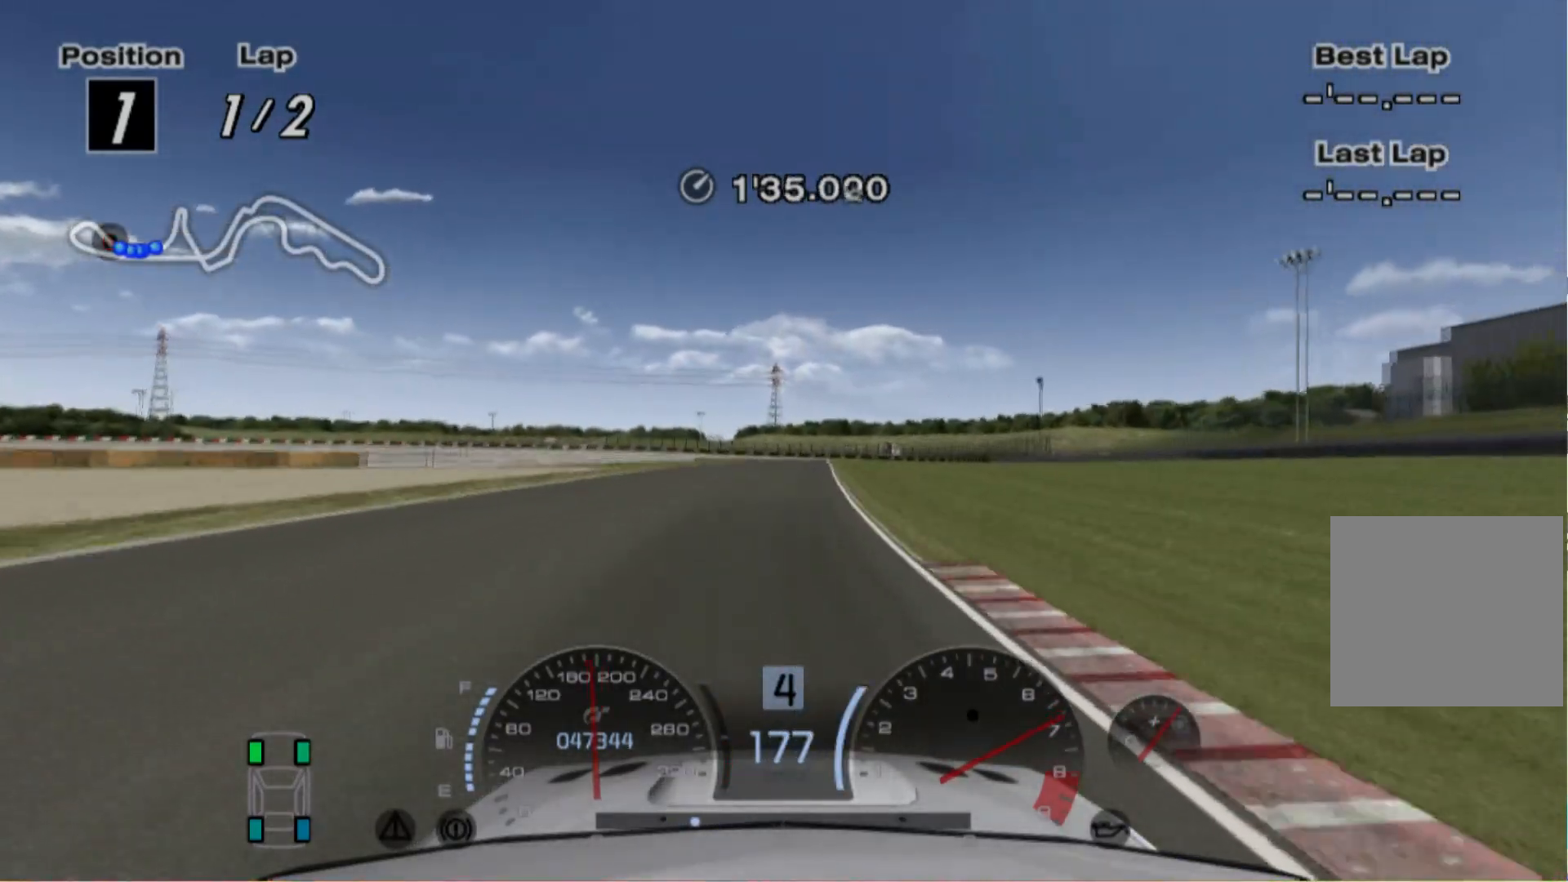
{"buttons": ["R2"], "left_stick": "center", "events": [[20, "left_stick", "center"]]}
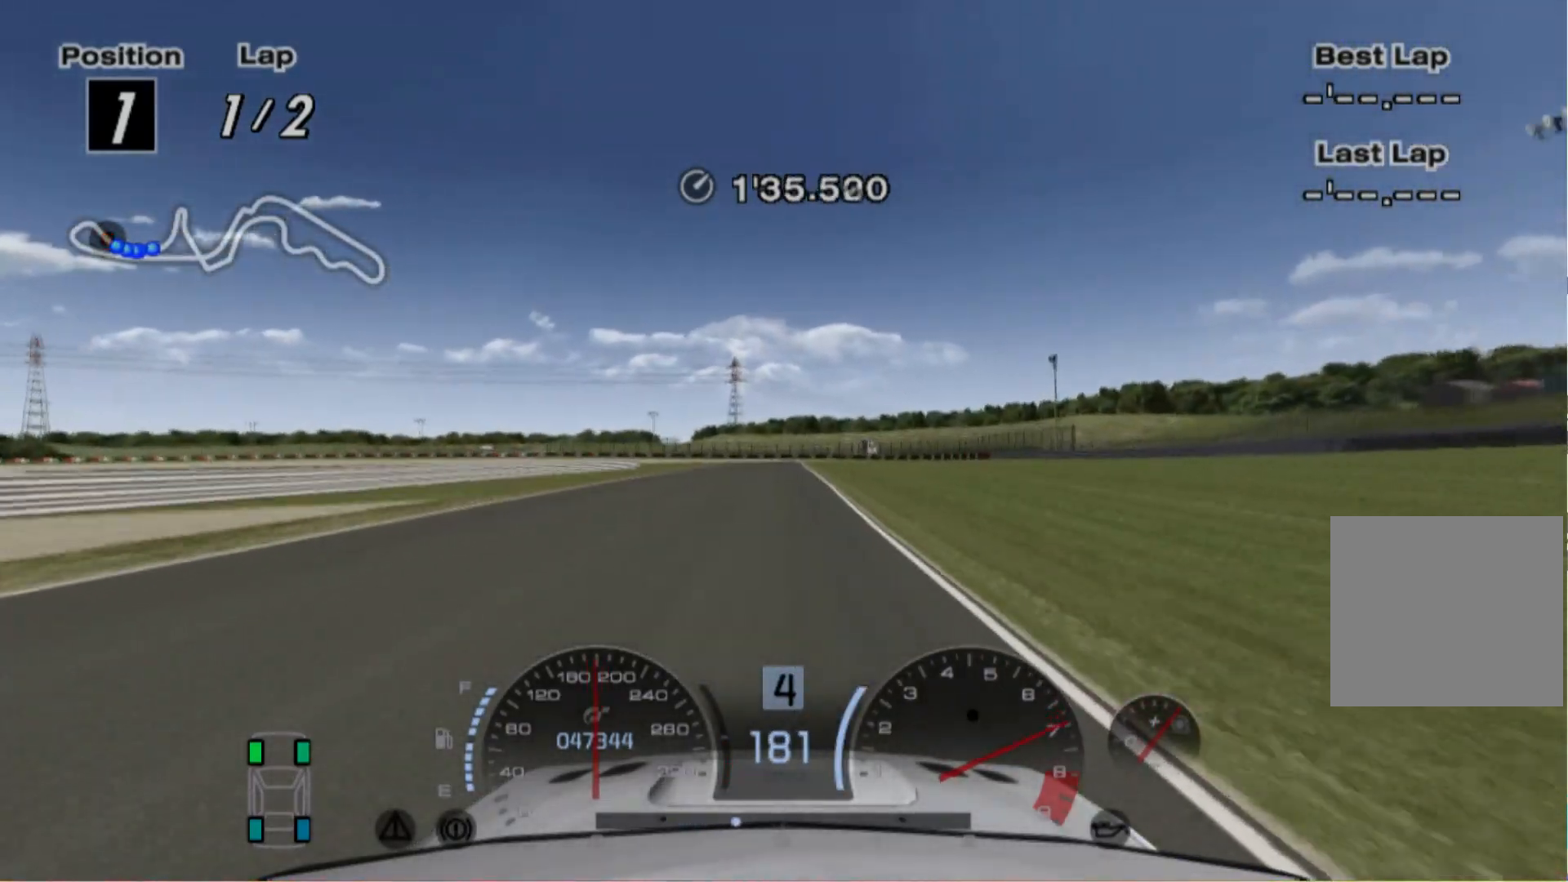
{"buttons": ["R2"], "left_stick": "center", "events": []}
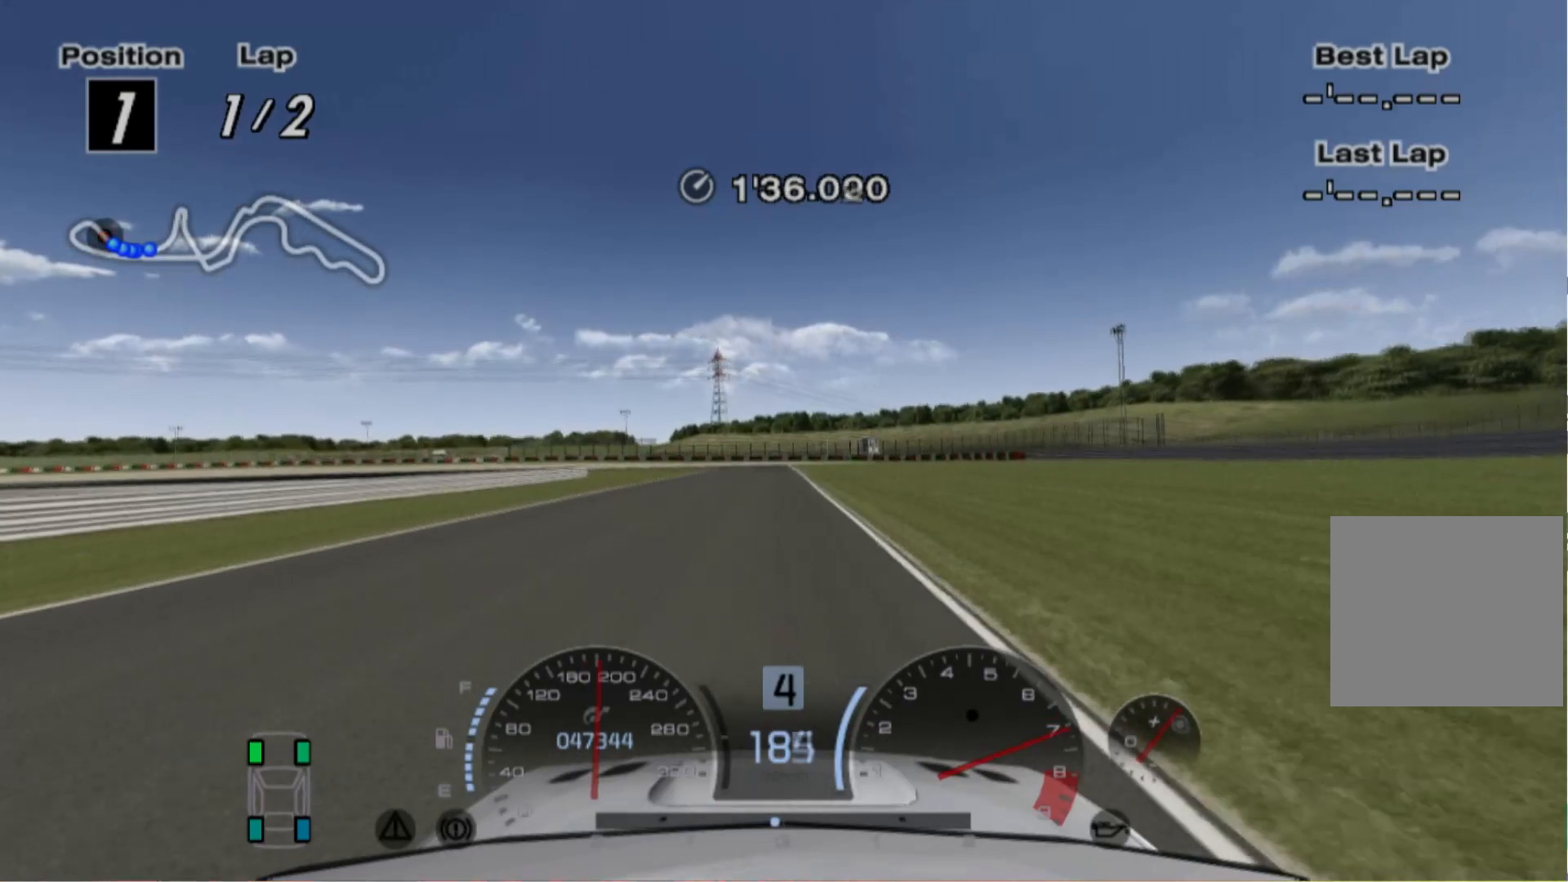
{"buttons": ["R2"], "left_stick": "left", "events": [[360, "left_stick", "left"]]}
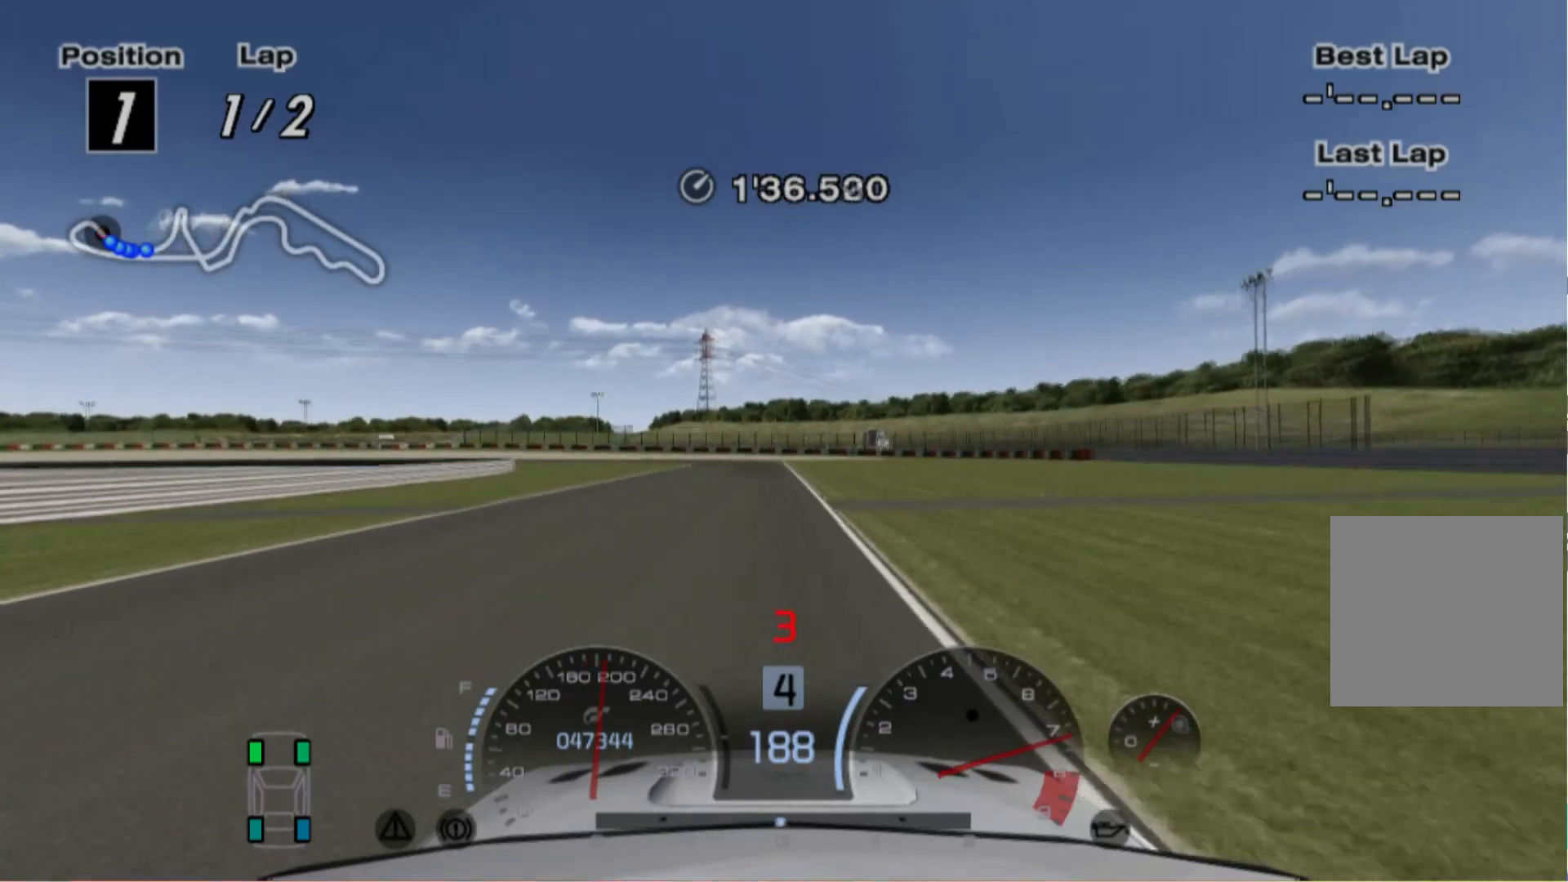
{"buttons": ["L2"], "left_stick": "center", "events": [[60, "left_stick", "center"], [140, "left_stick", "right"], [240, "left_stick", "center"], [460, "L2", "down"], [500, "R2", "up"]]}
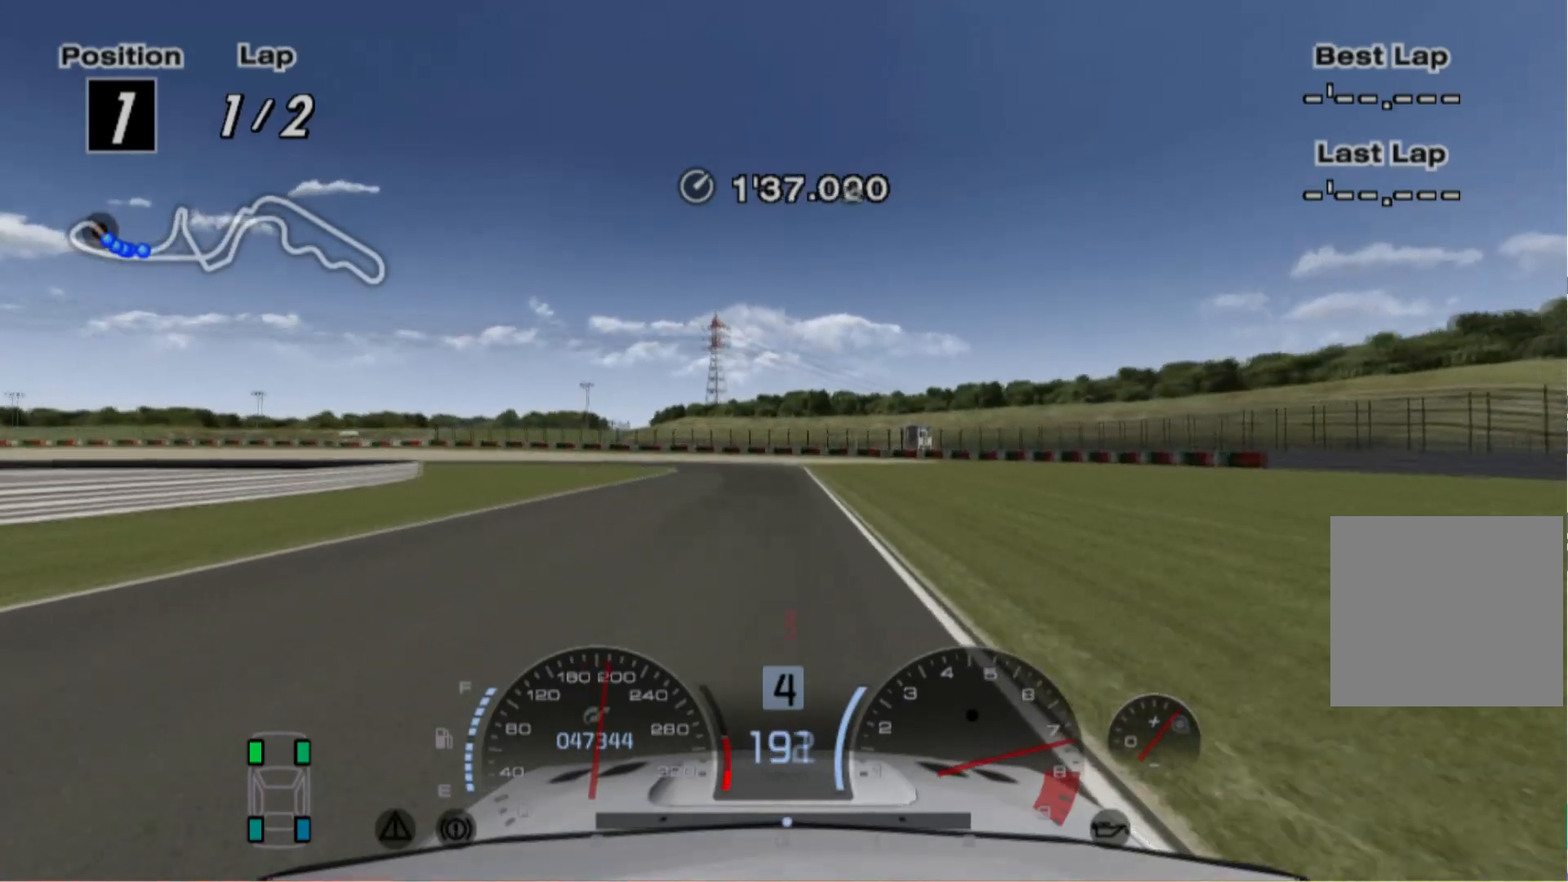
{"buttons": ["L2"], "left_stick": "left", "events": [[300, "left_stick", "left"]]}
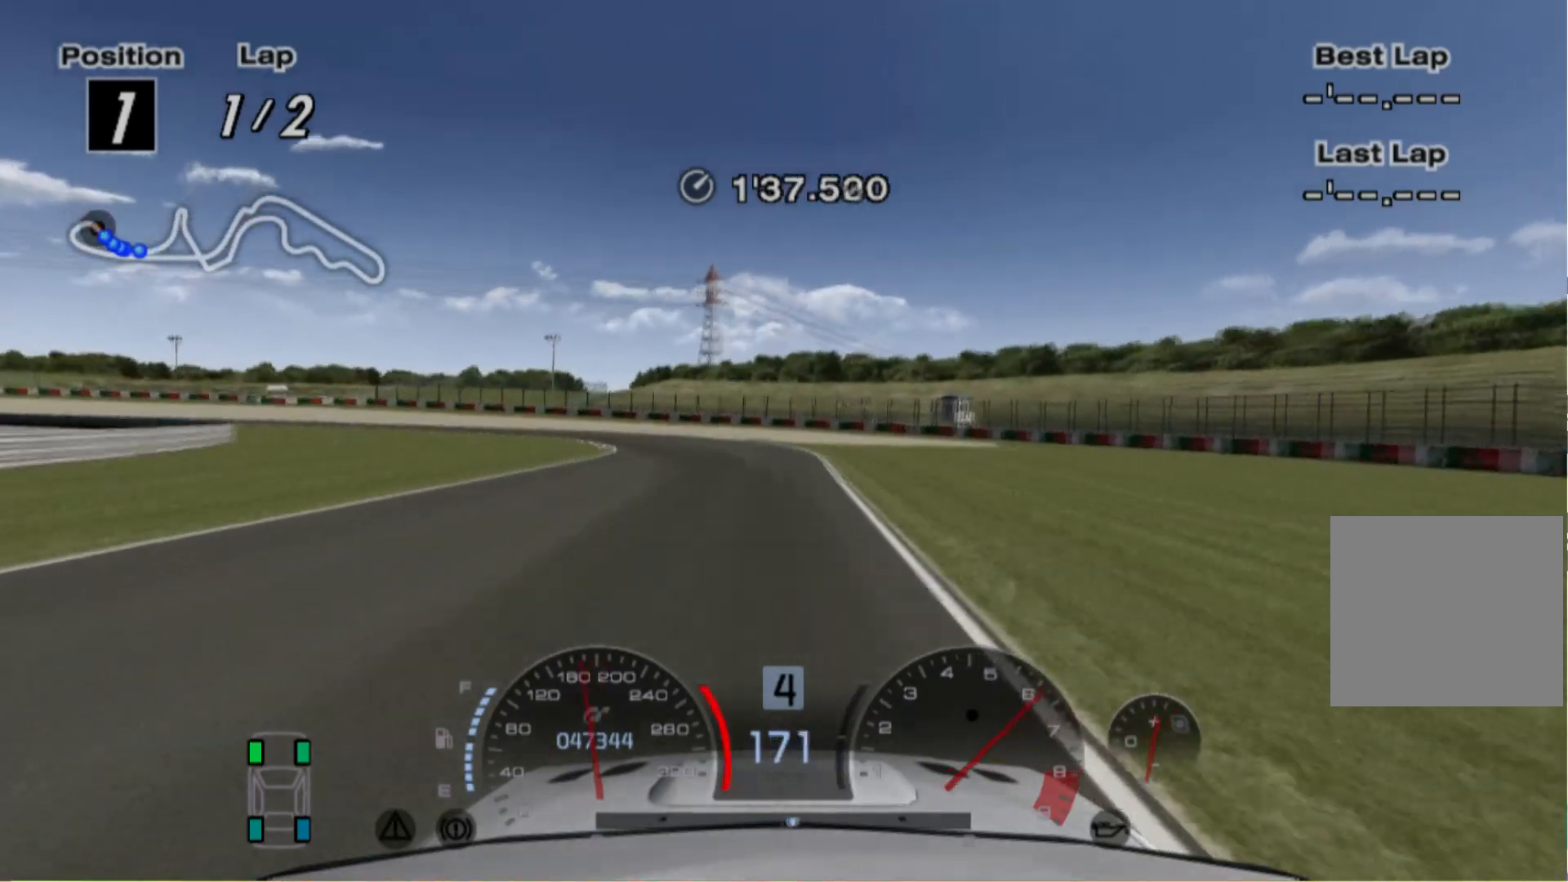
{"buttons": ["L2"], "left_stick": "left", "events": []}
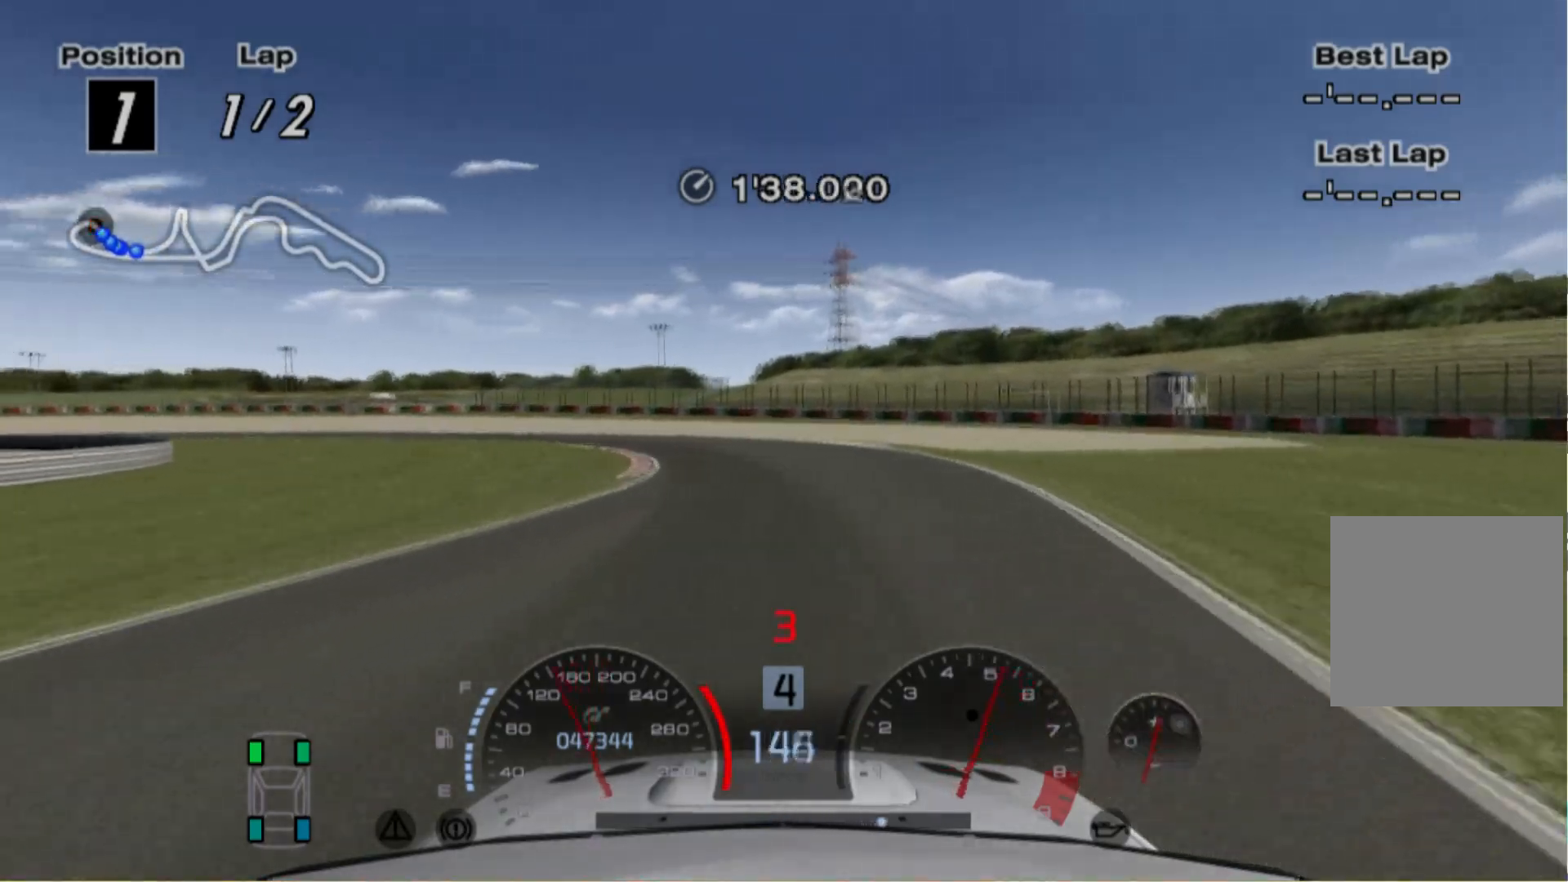
{"buttons": [], "left_stick": "left", "events": [[160, "X", "down"], [240, "X", "up"], [460, "L2", "up"]]}
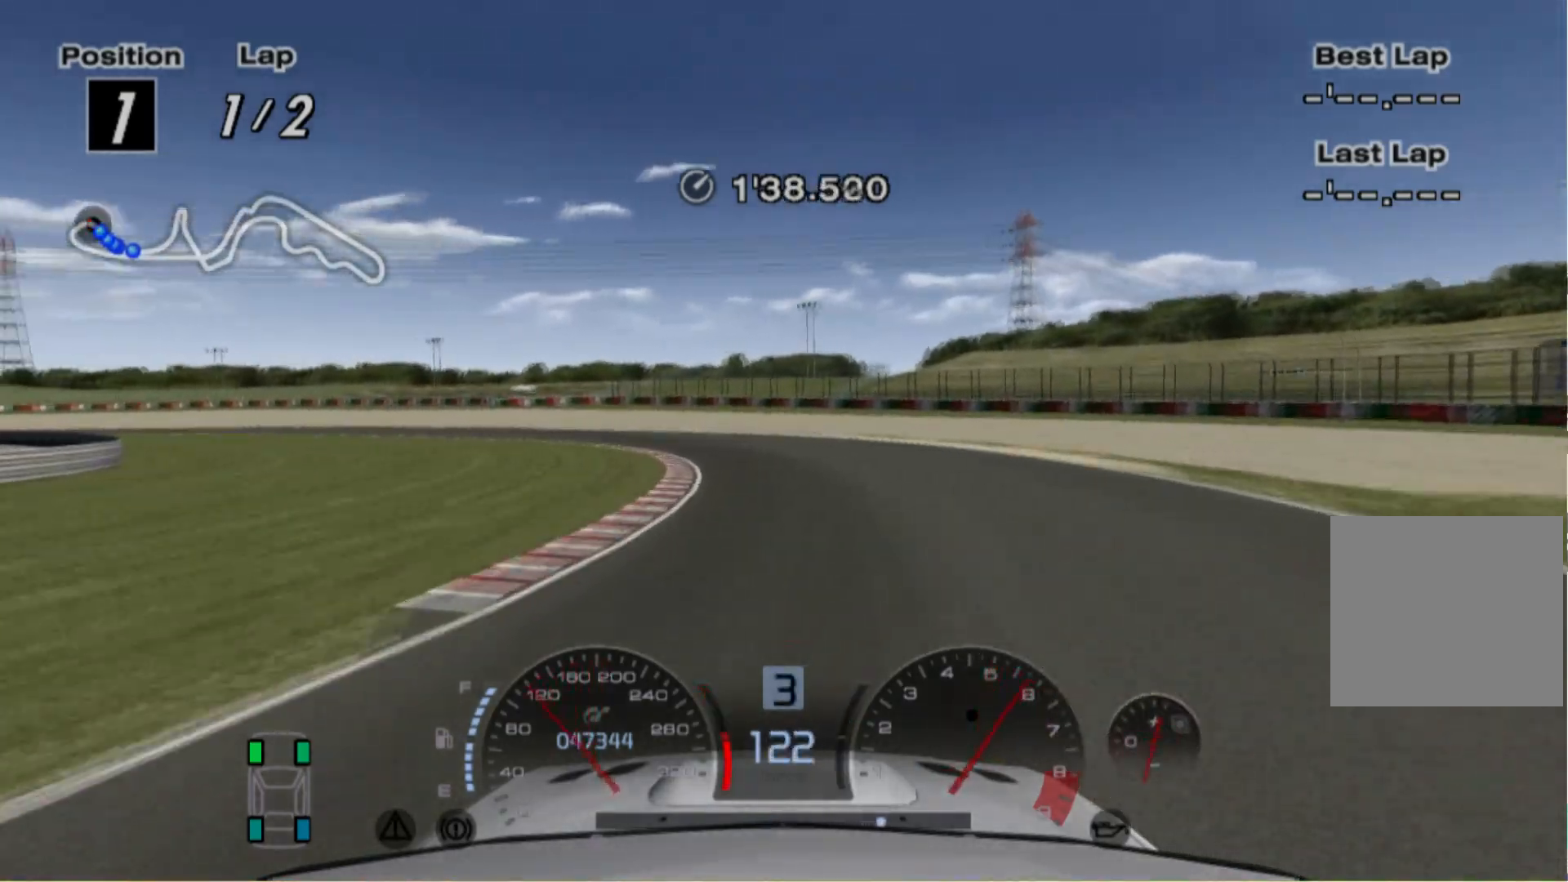
{"buttons": ["R2"], "left_stick": "left", "events": [[460, "R2", "down"]]}
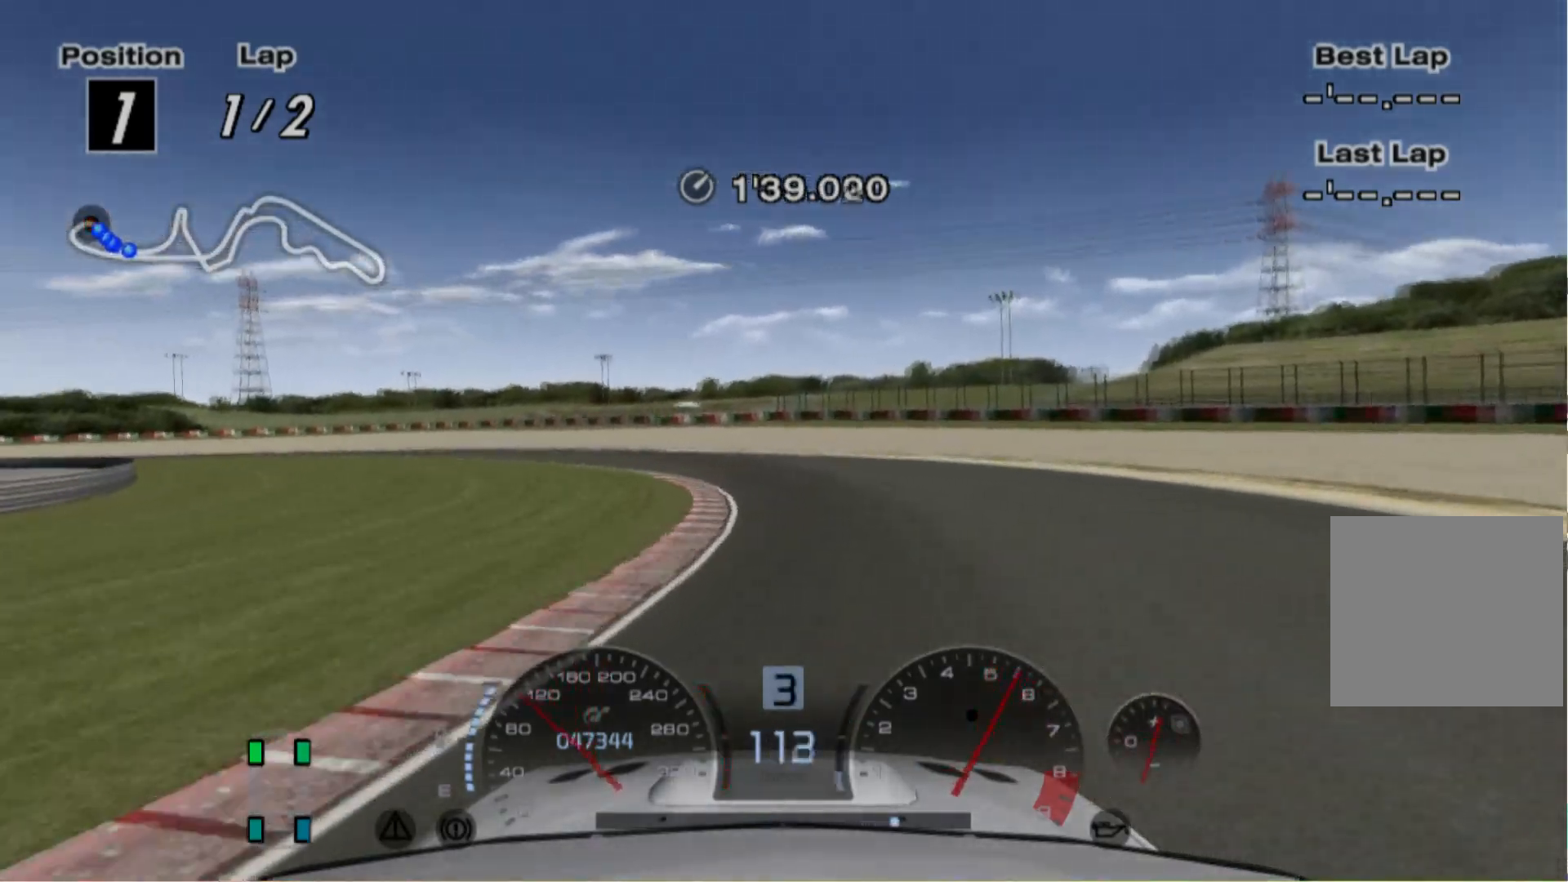
{"buttons": ["R2"], "left_stick": "left", "events": [[140, "R2", "up"], [460, "R2", "down"]]}
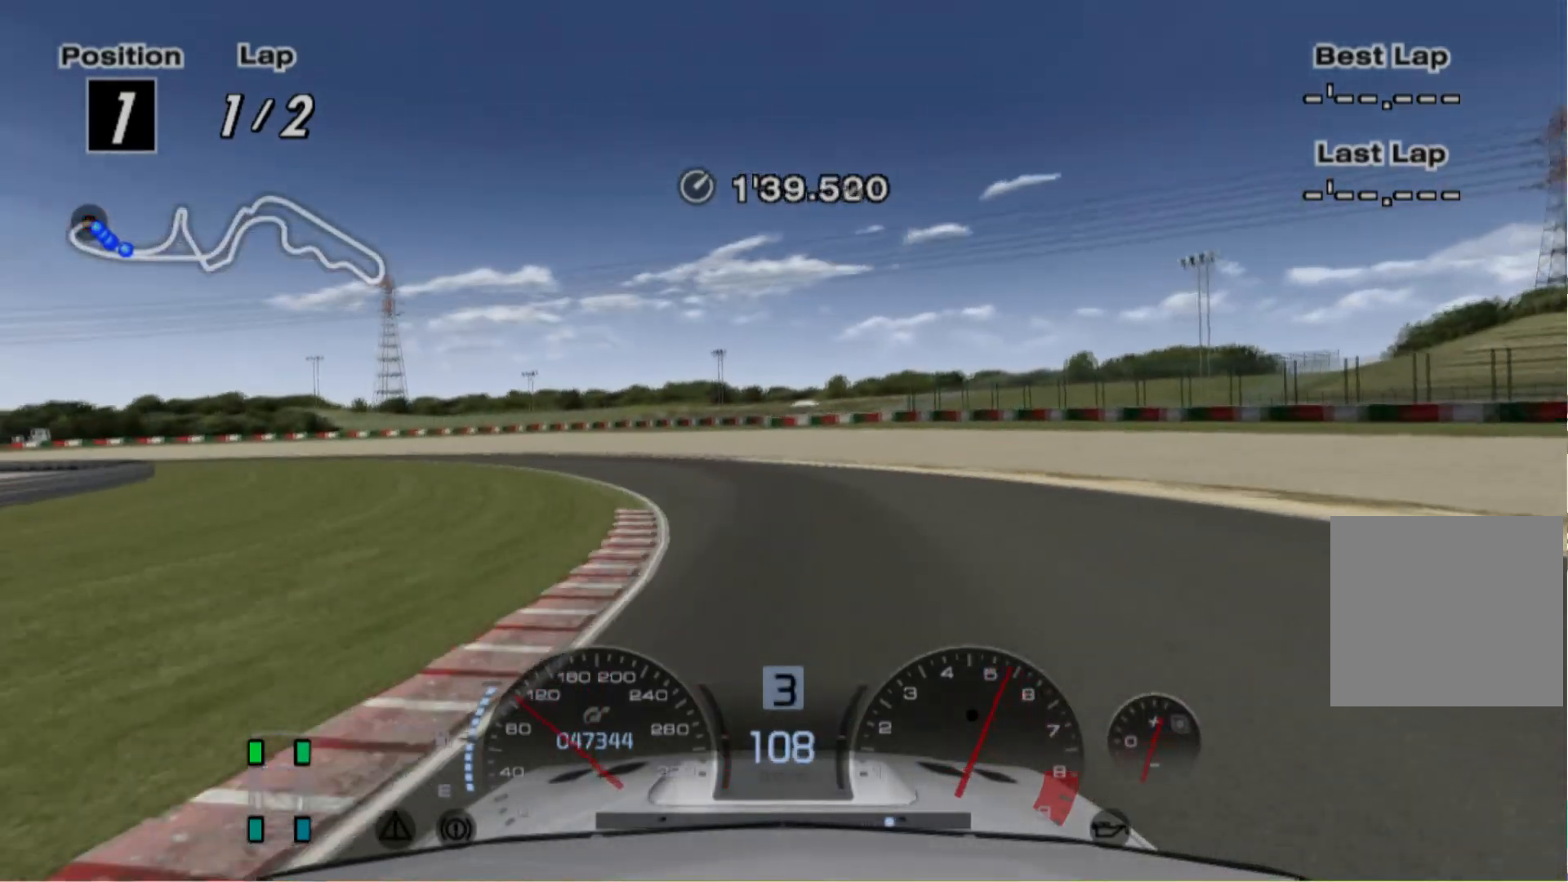
{"buttons": ["R2"], "left_stick": "left", "events": []}
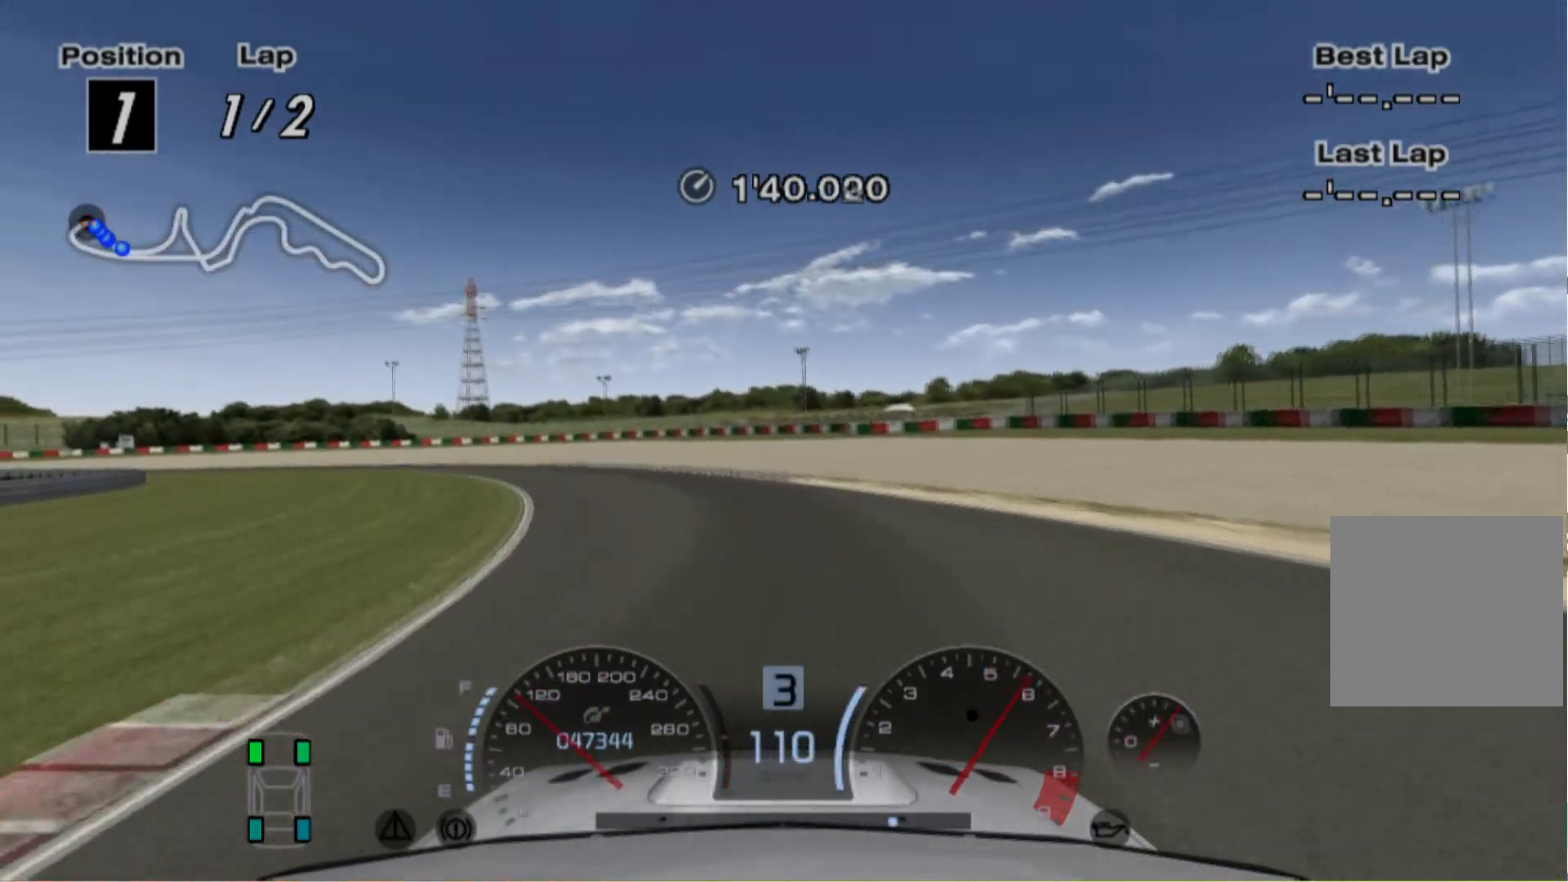
{"buttons": ["R2"], "left_stick": "left", "events": [[360, "left_stick", "center"], [460, "left_stick", "left"]]}
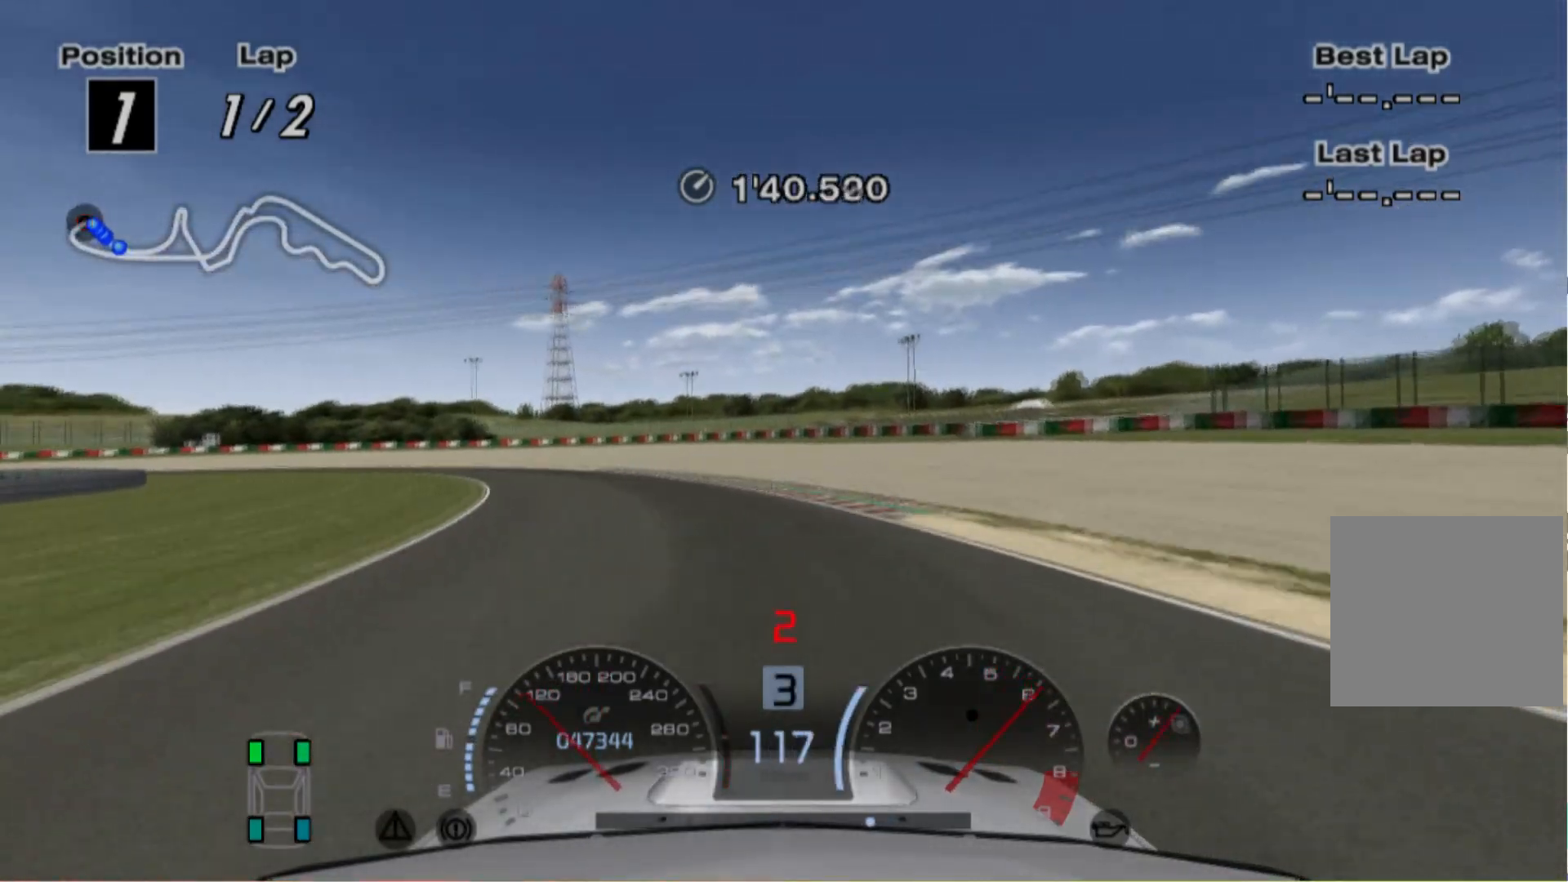
{"buttons": ["R2"], "left_stick": "left", "events": []}
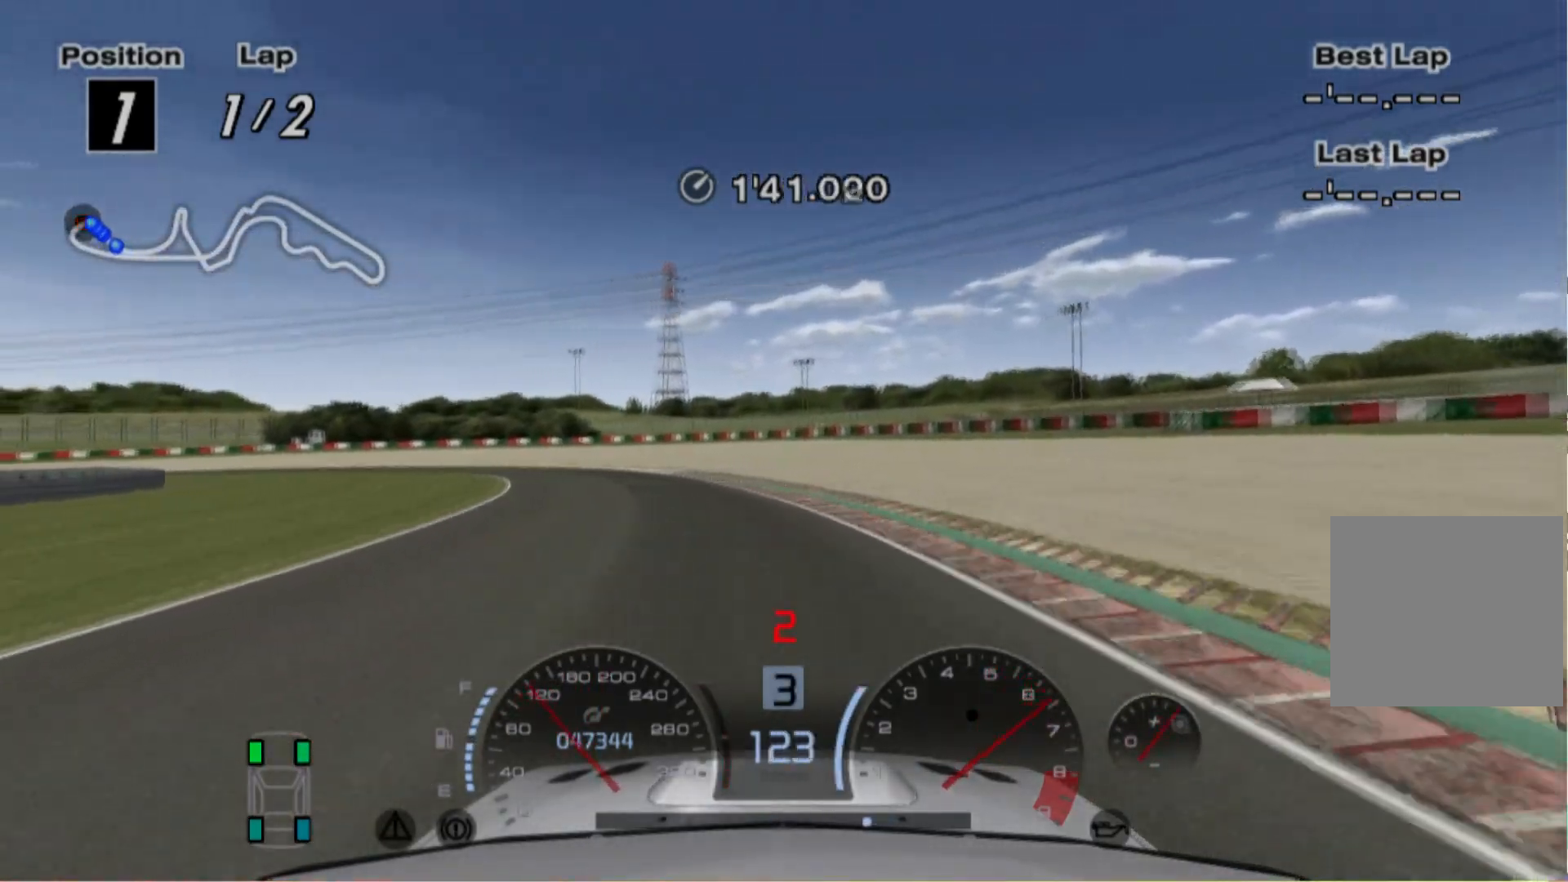
{"buttons": ["R2"], "left_stick": "left", "events": [[140, "left_stick", "center"], [340, "left_stick", "left"]]}
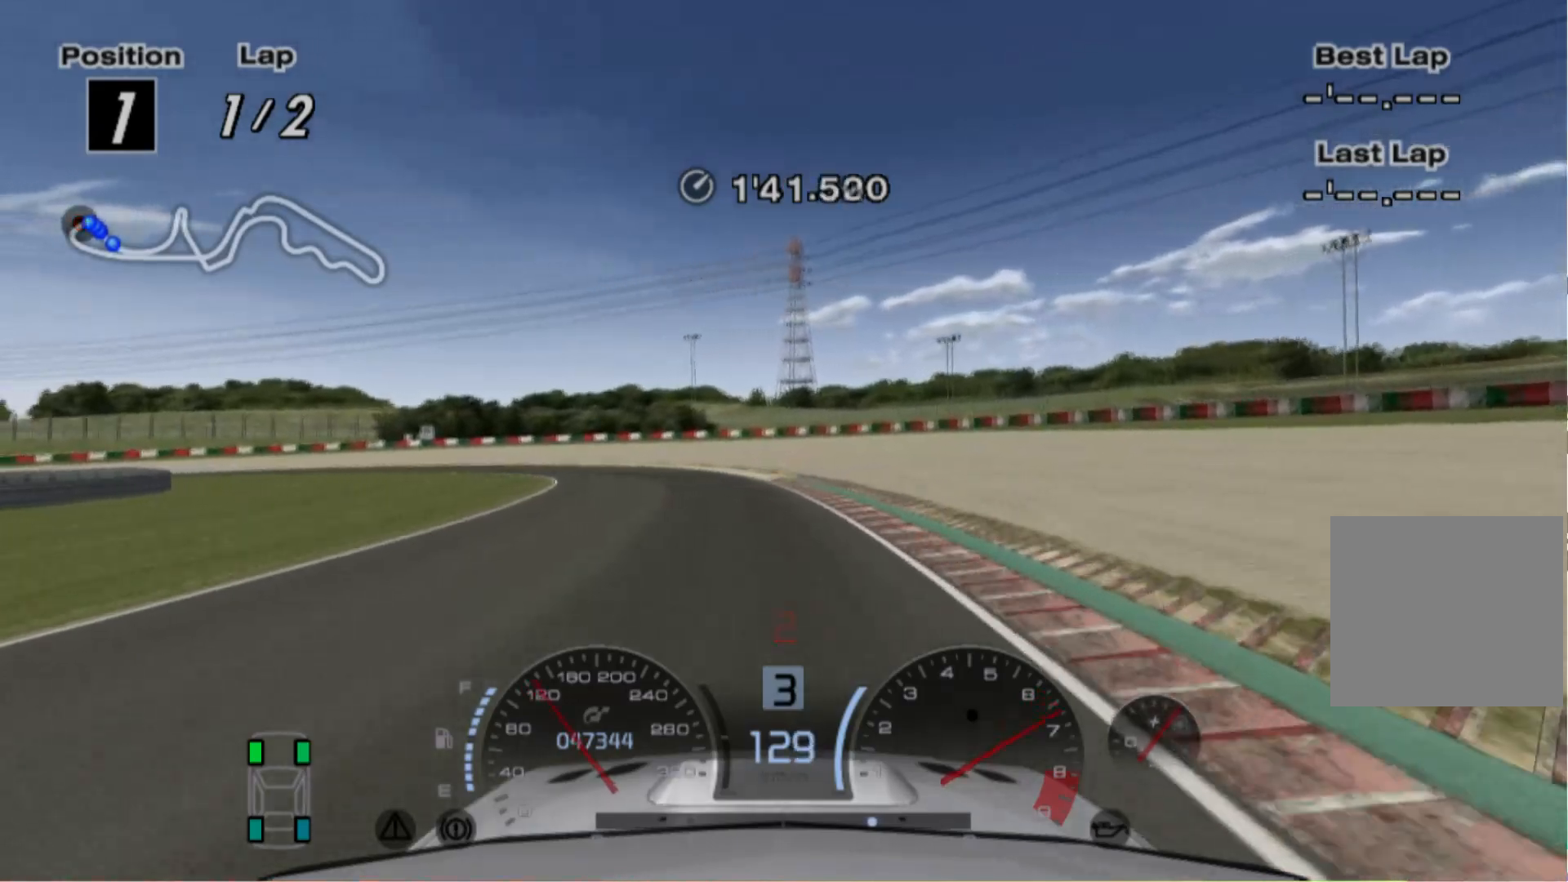
{"buttons": ["L2"], "left_stick": "left", "events": [[300, "R2", "up"], [420, "L2", "down"]]}
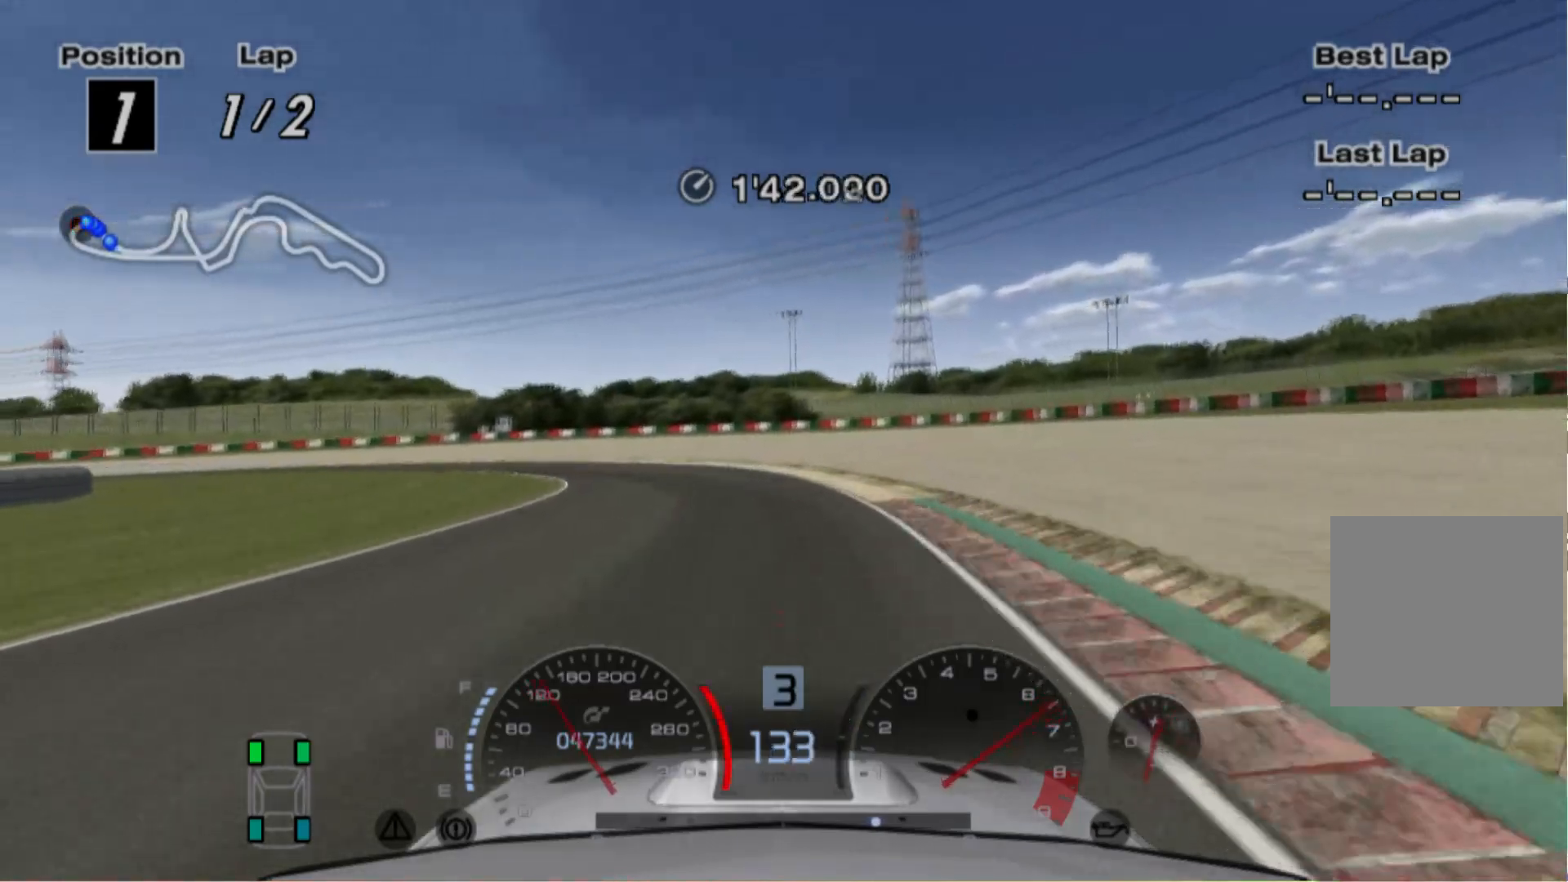
{"buttons": [], "left_stick": "left", "events": [[260, "left_stick", "center"], [300, "L2", "up"], [360, "left_stick", "left"]]}
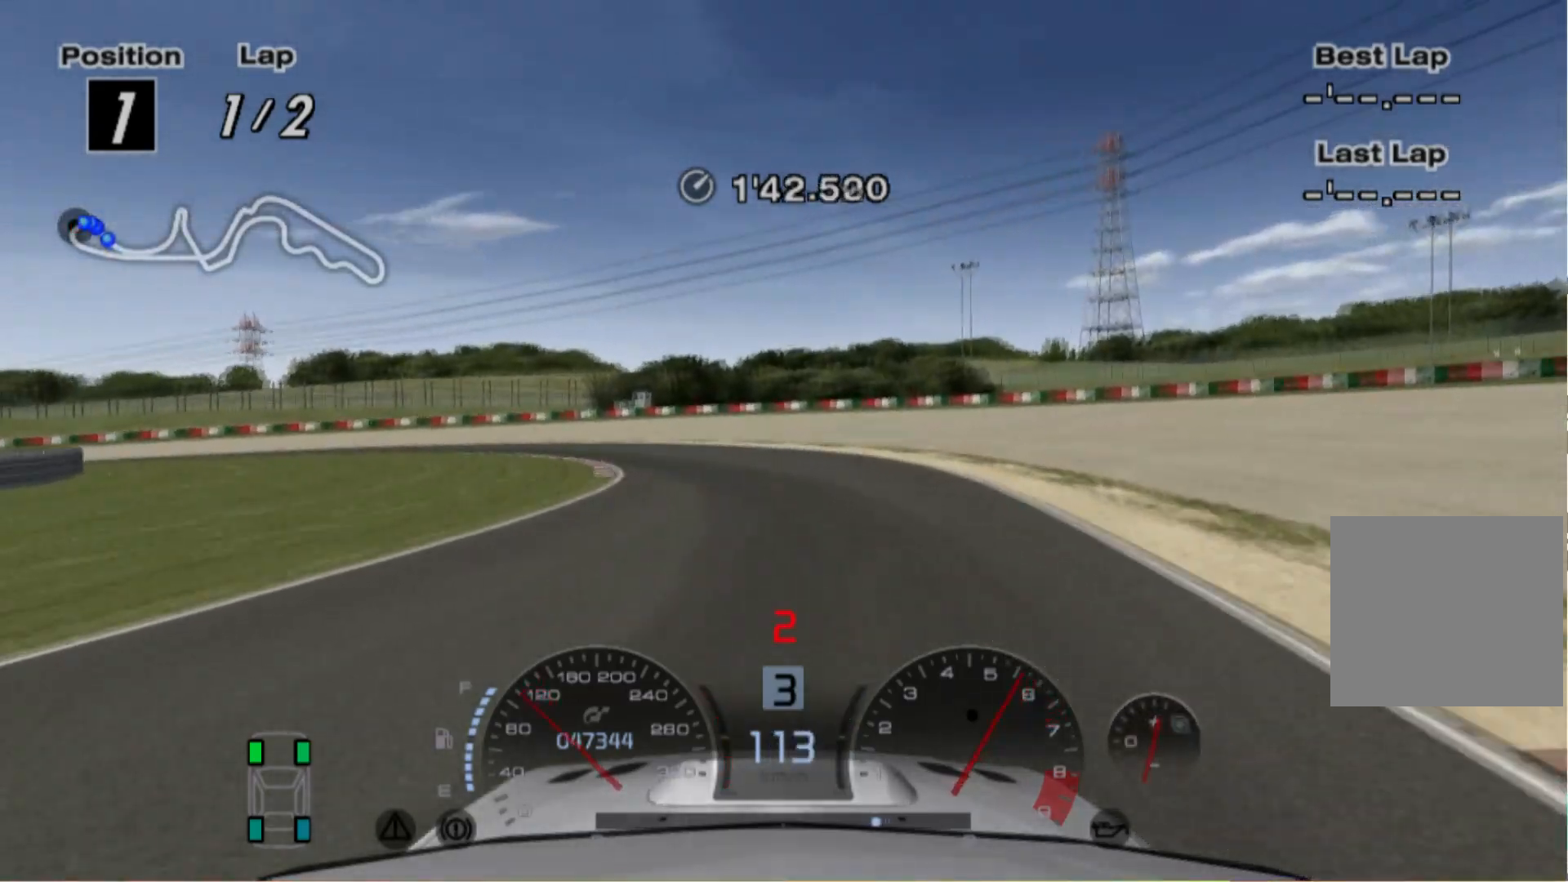
{"buttons": [], "left_stick": "left", "events": []}
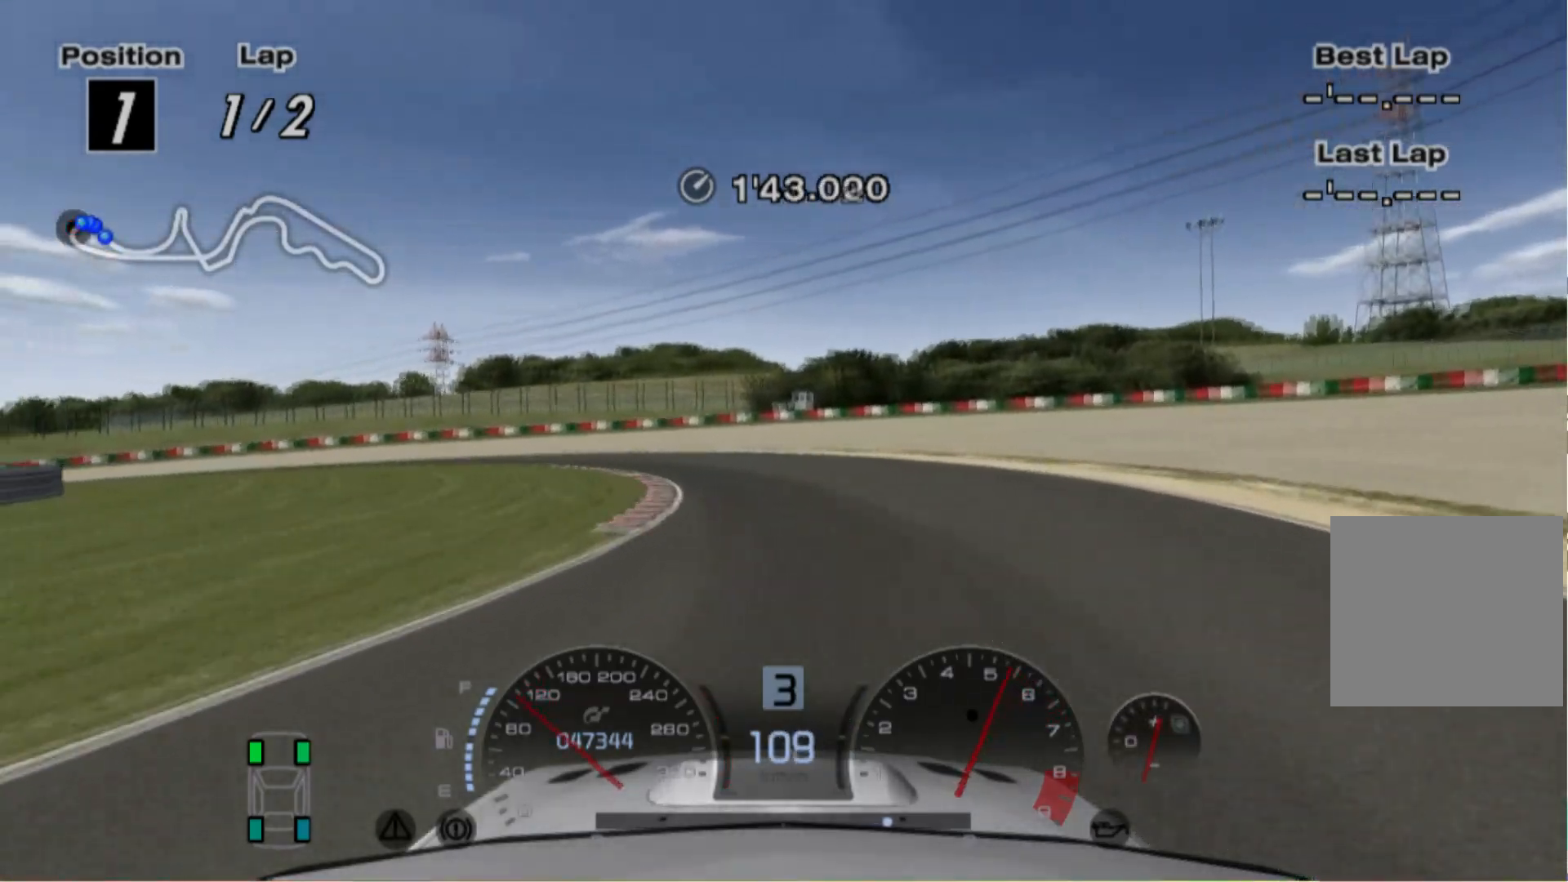
{"buttons": [], "left_stick": "left", "events": []}
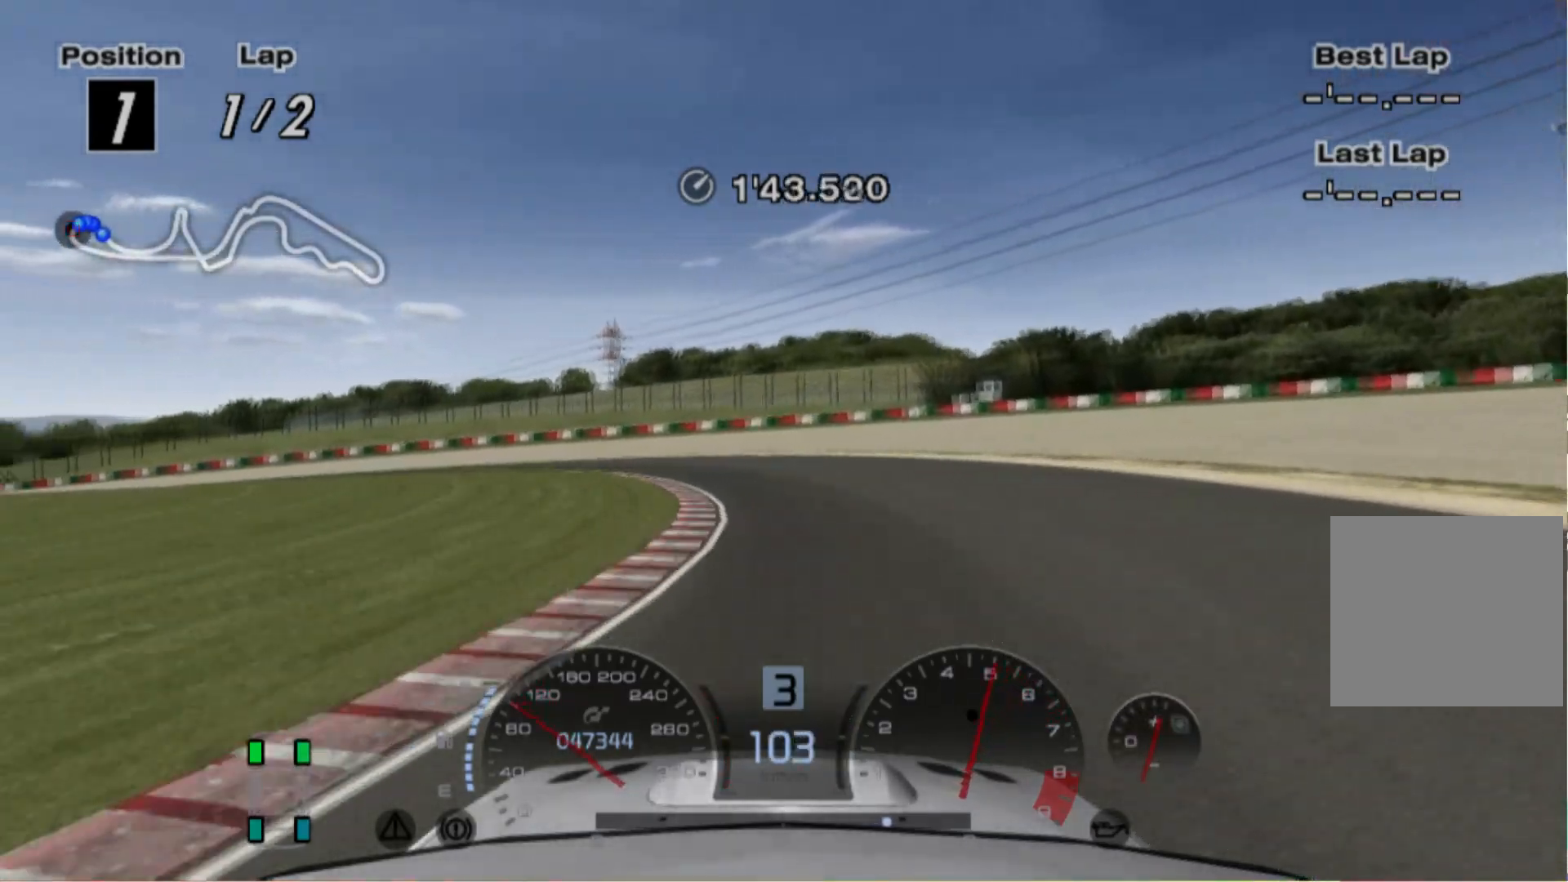
{"buttons": [], "left_stick": "left", "events": [[20, "X", "down"], [80, "X", "up"]]}
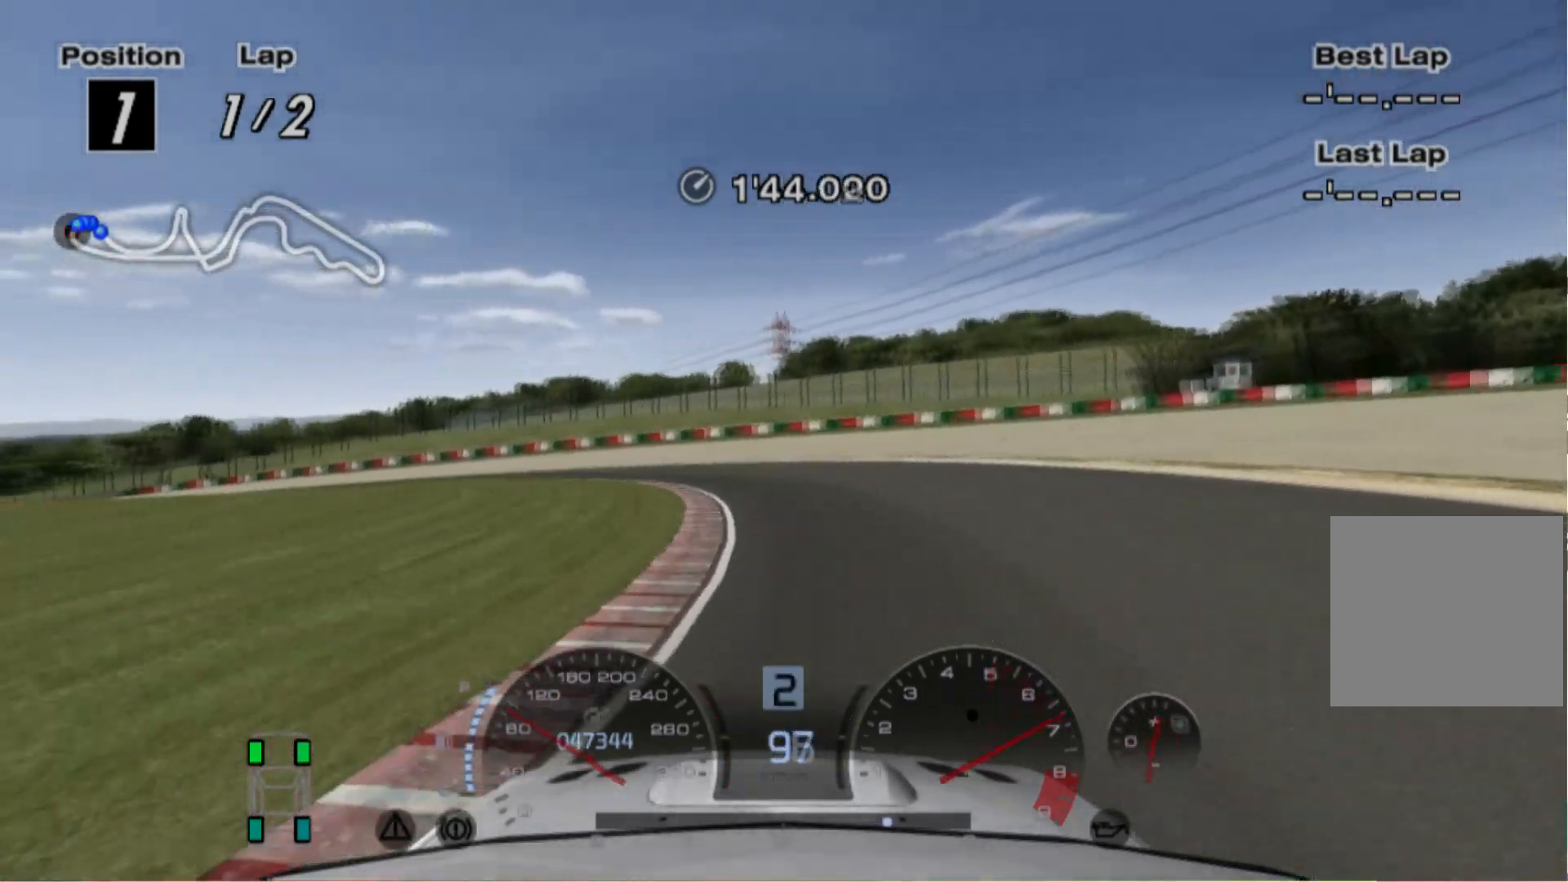
{"buttons": ["R2"], "left_stick": "left", "events": [[80, "R2", "down"]]}
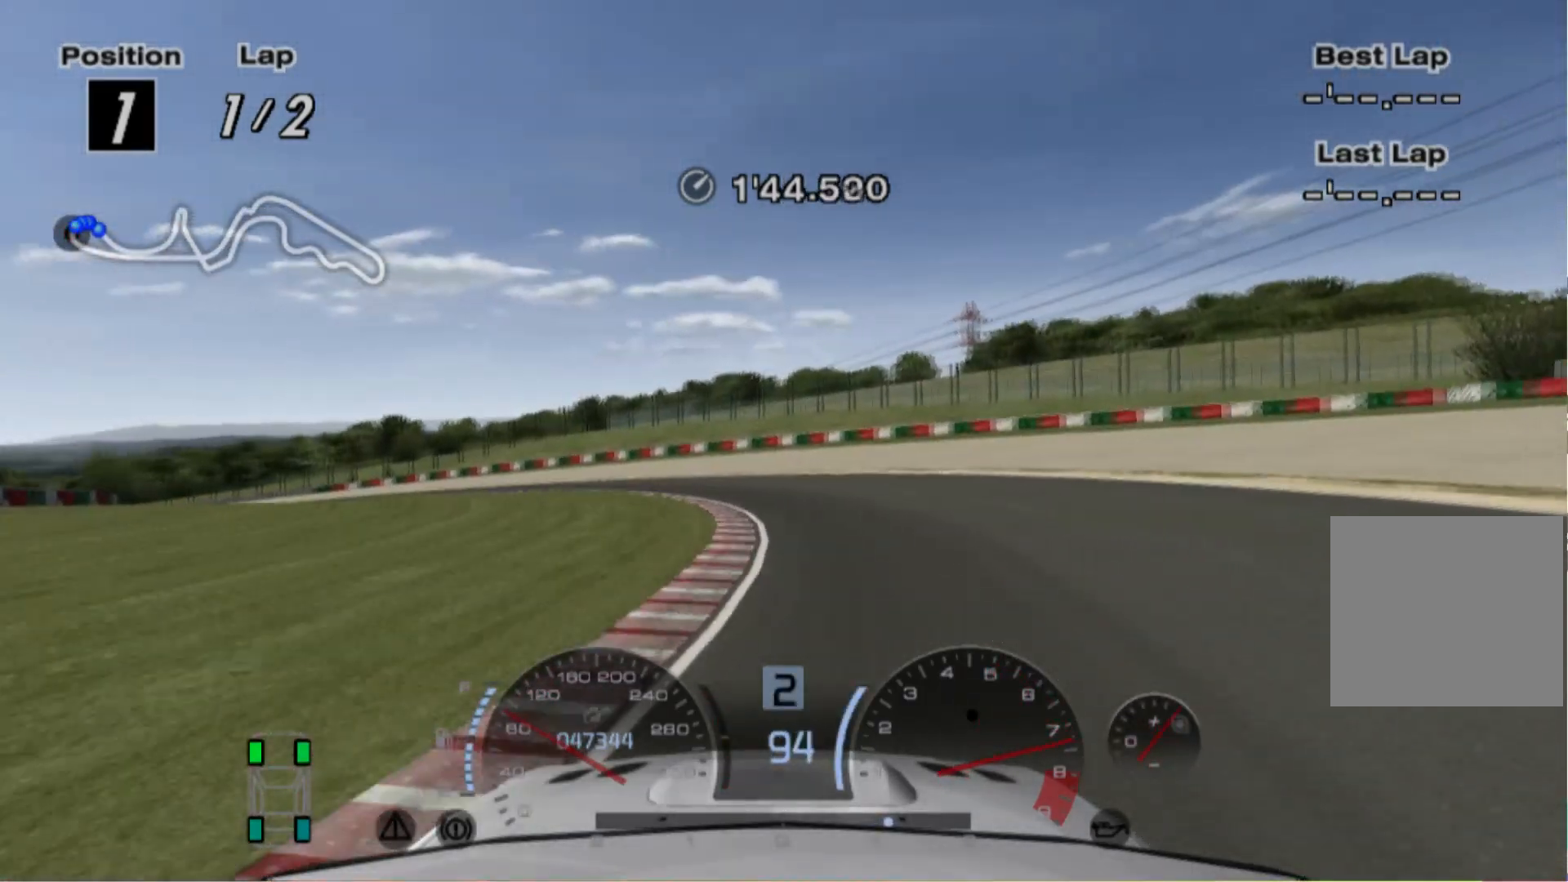
{"buttons": ["R2"], "left_stick": "left", "events": []}
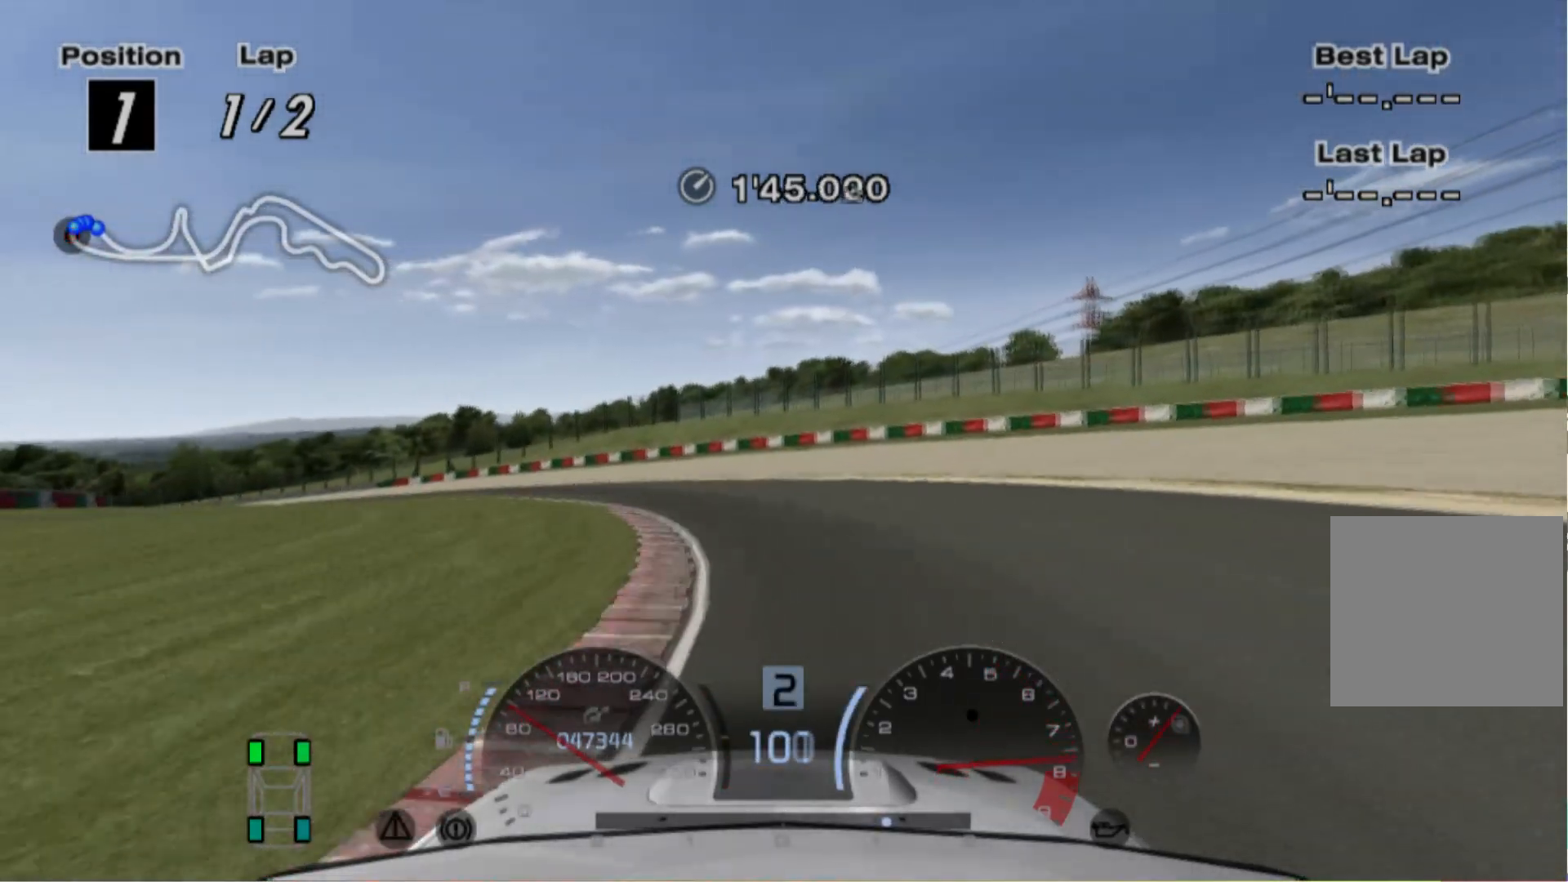
{"buttons": [], "left_stick": "left", "events": [[420, "R2", "up"]]}
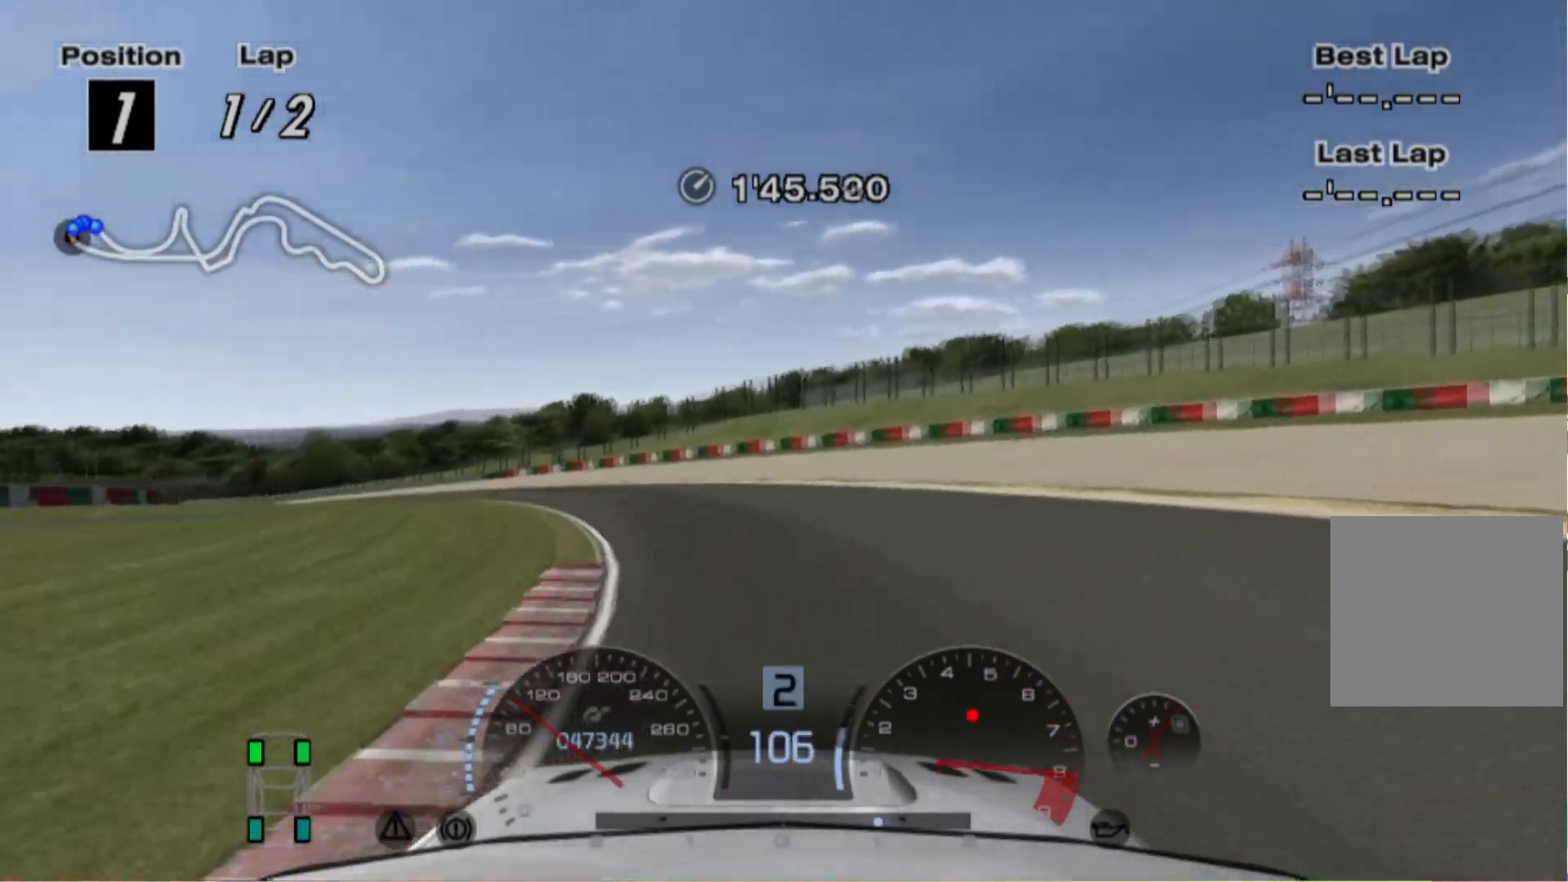
{"buttons": ["R2"], "left_stick": "left", "events": [[120, "R2", "down"], [280, "R2", "up"], [360, "R2", "down"]]}
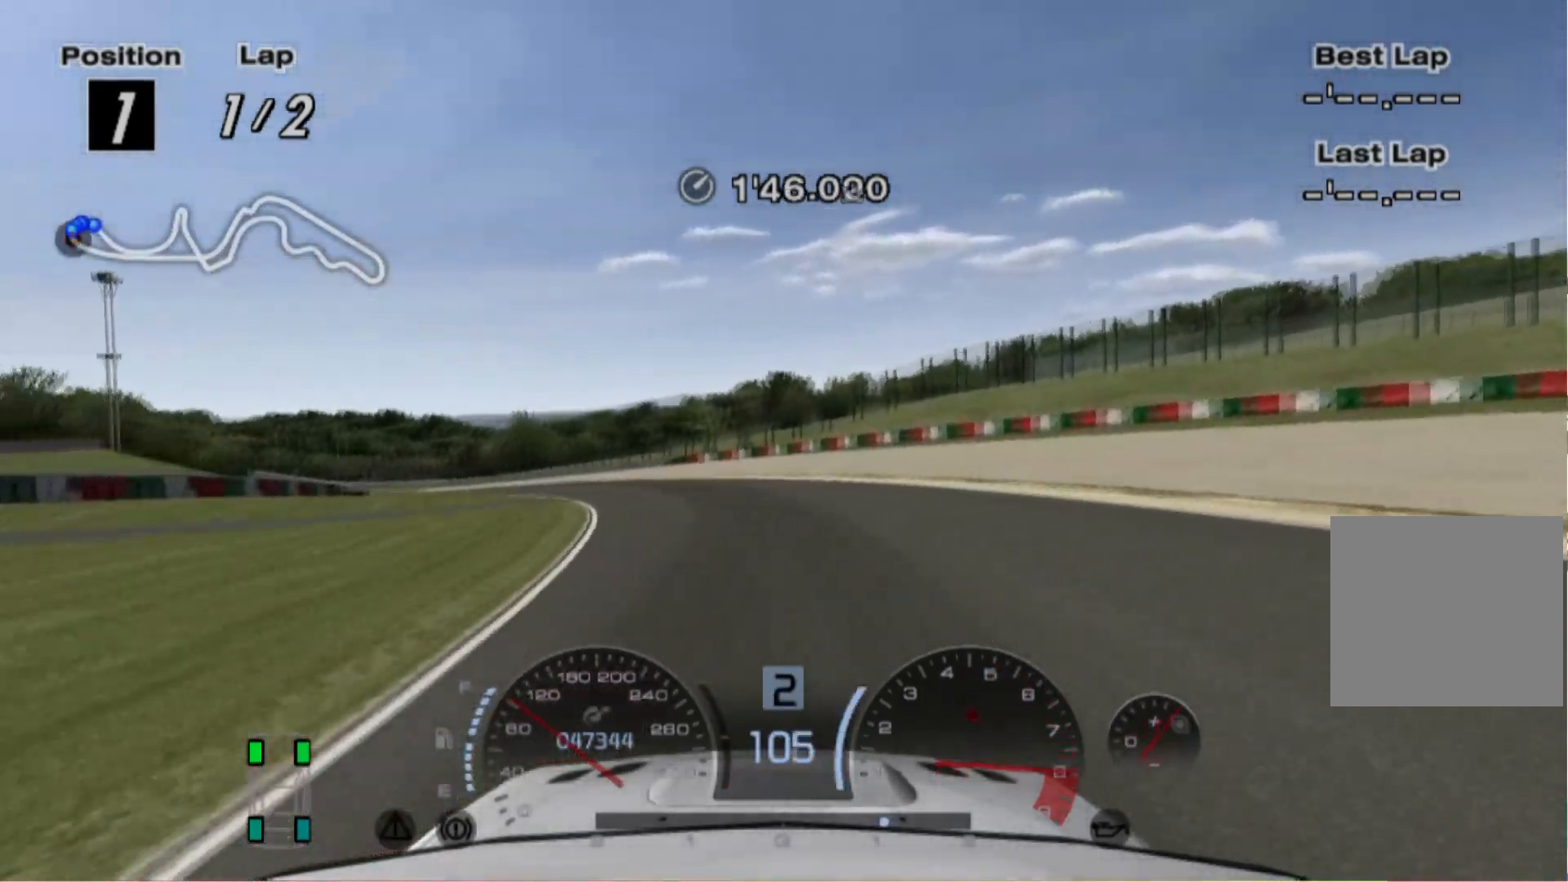
{"buttons": ["R2"], "left_stick": "center", "events": [[400, "left_stick", "center"]]}
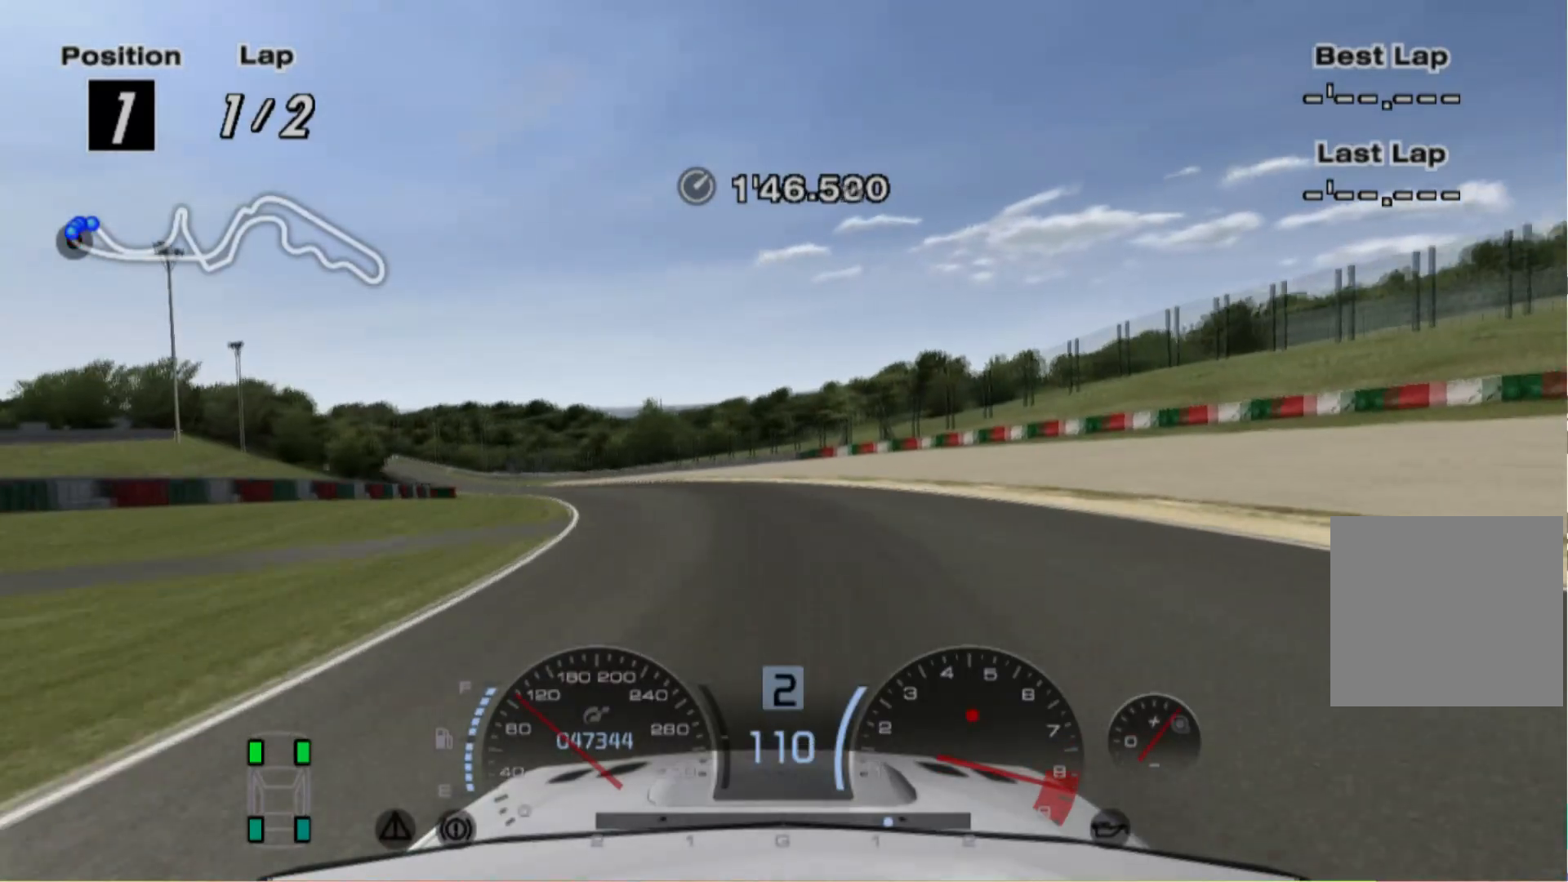
{"buttons": ["R2"], "left_stick": "center", "events": [[40, "left_stick", "left"], [200, "A", "down"], [240, "A", "up"], [300, "left_stick", "center"]]}
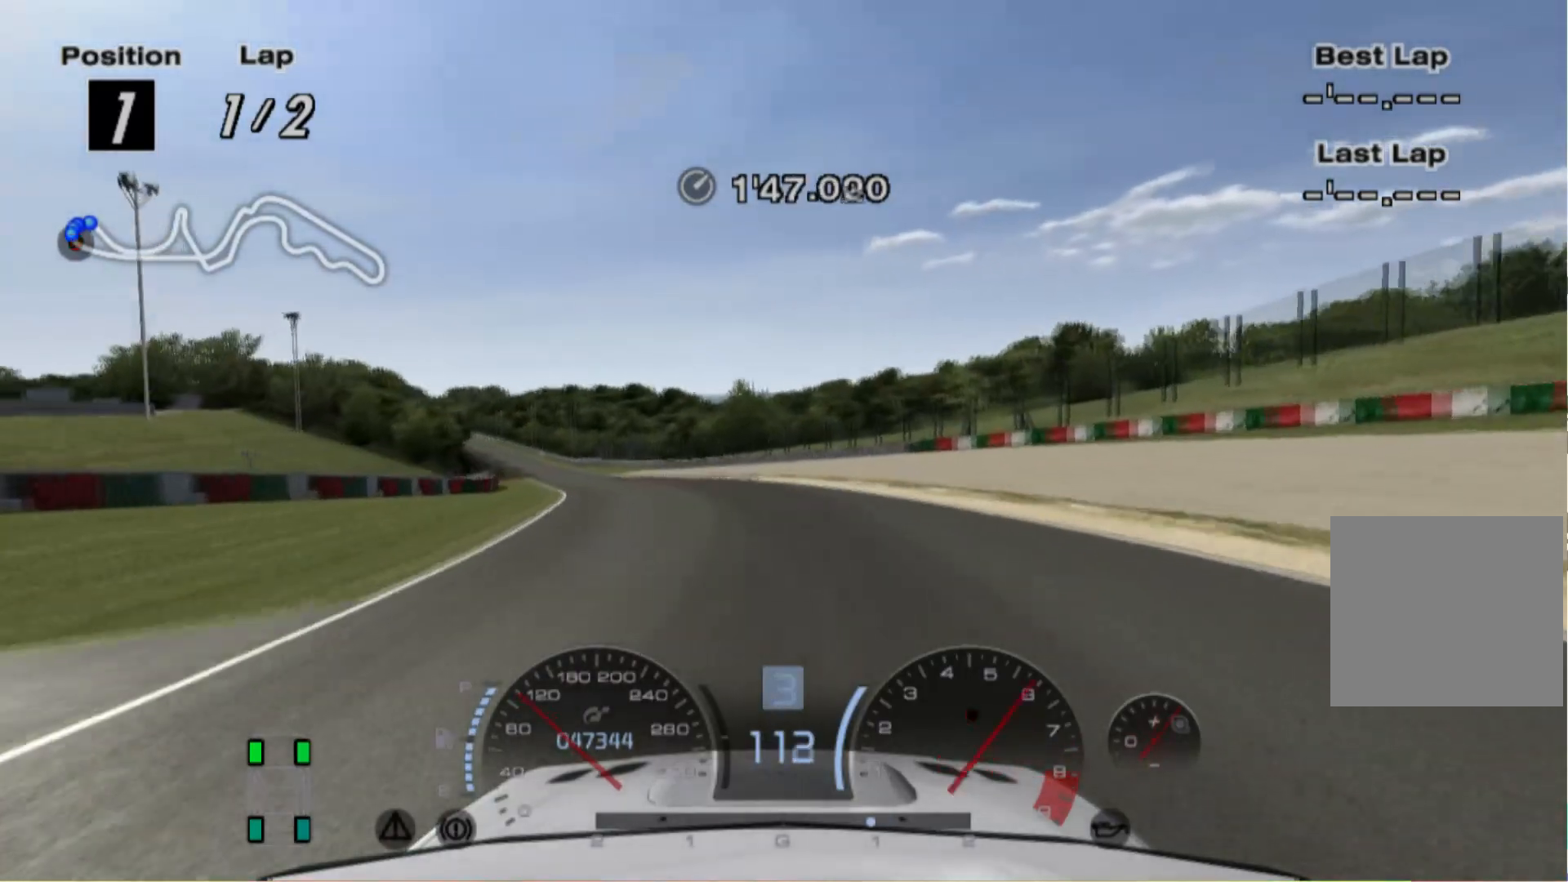
{"buttons": ["R2"], "left_stick": "left", "events": [[240, "left_stick", "left"]]}
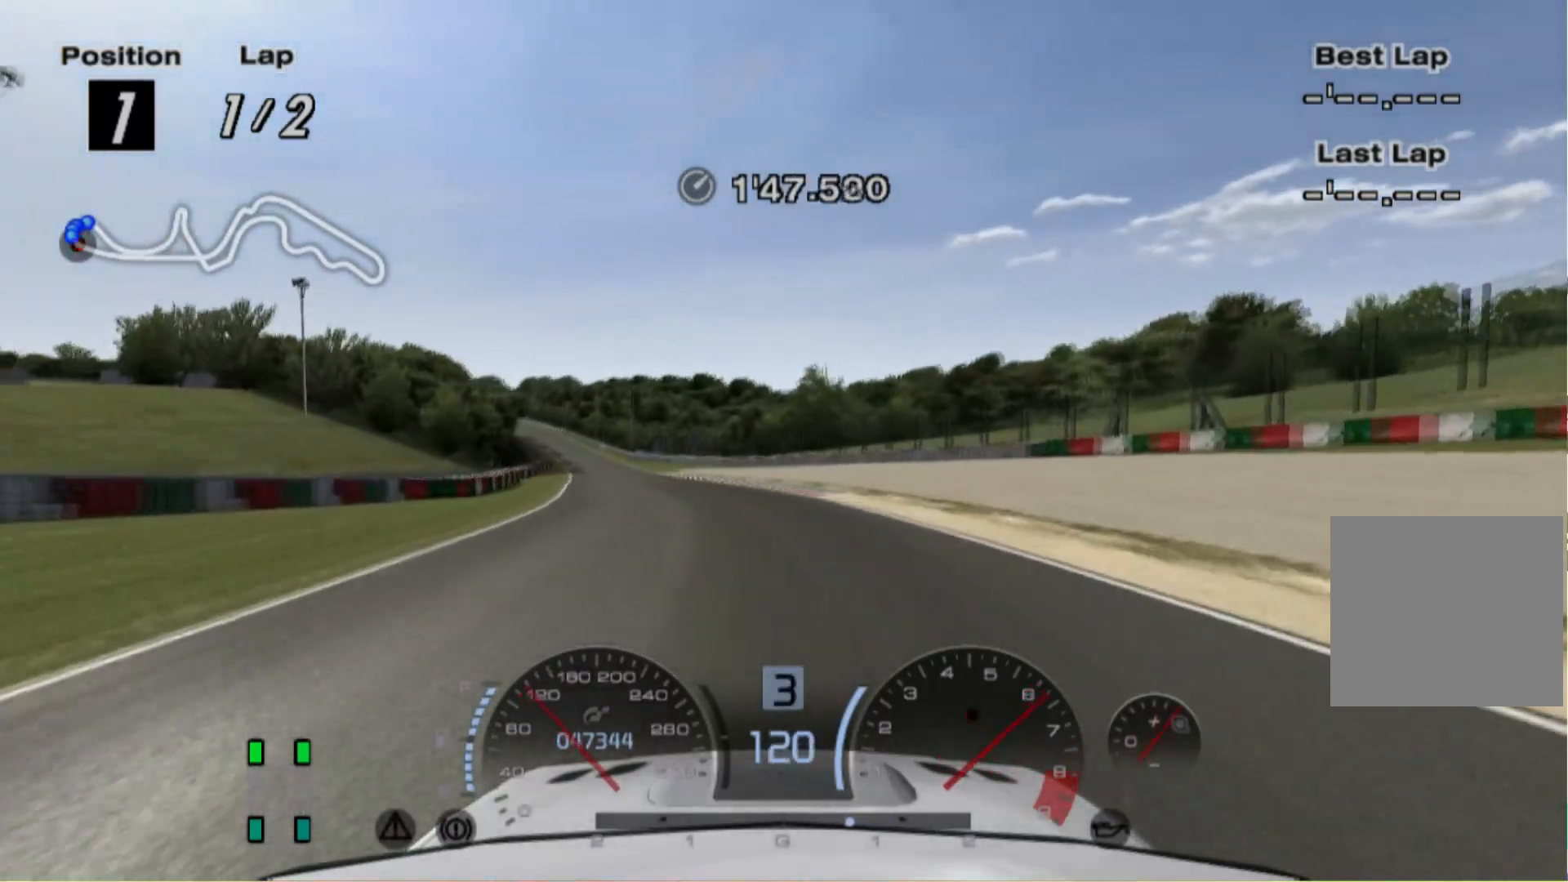
{"buttons": ["R2"], "left_stick": "center", "events": [[40, "left_stick", "center"]]}
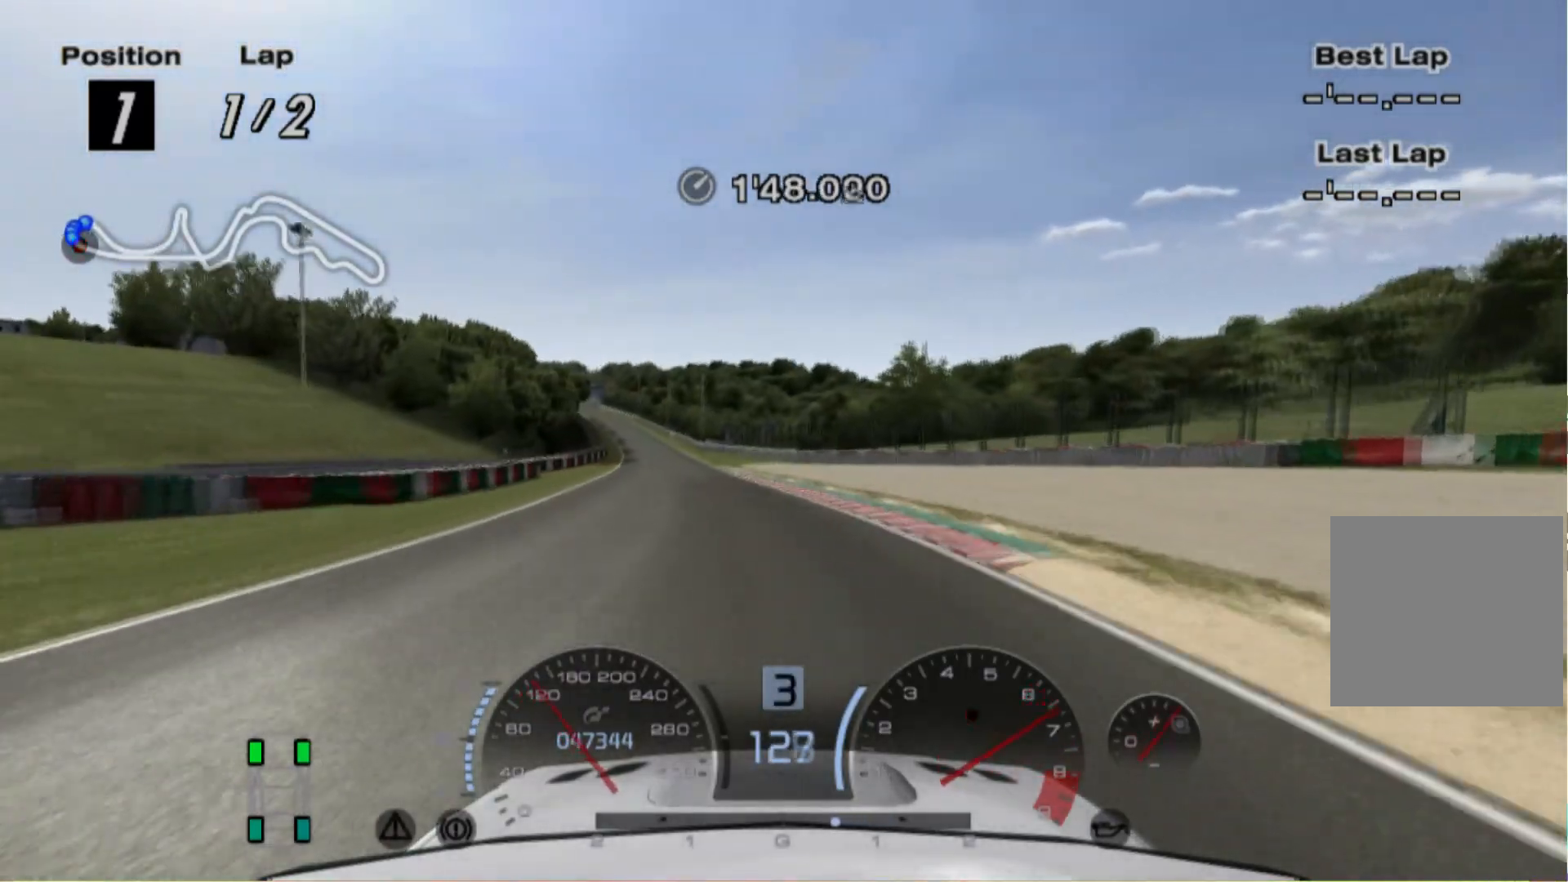
{"buttons": ["R2"], "left_stick": "center", "events": [[280, "left_stick", "left"], [380, "left_stick", "center"]]}
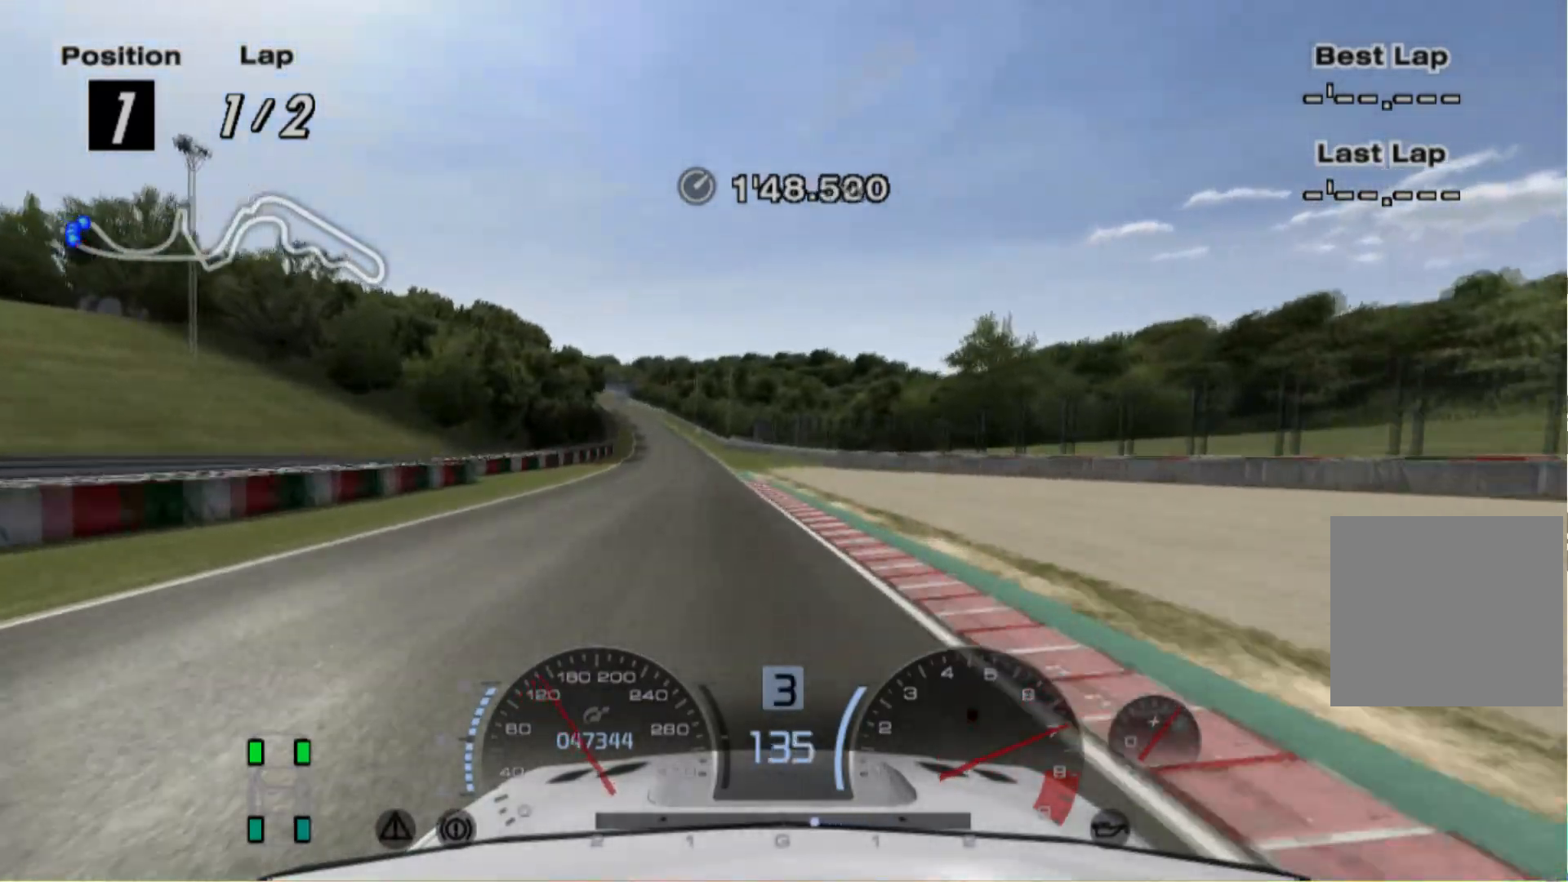
{"buttons": ["R2"], "left_stick": "center", "events": [[240, "left_stick", "left"], [360, "left_stick", "center"]]}